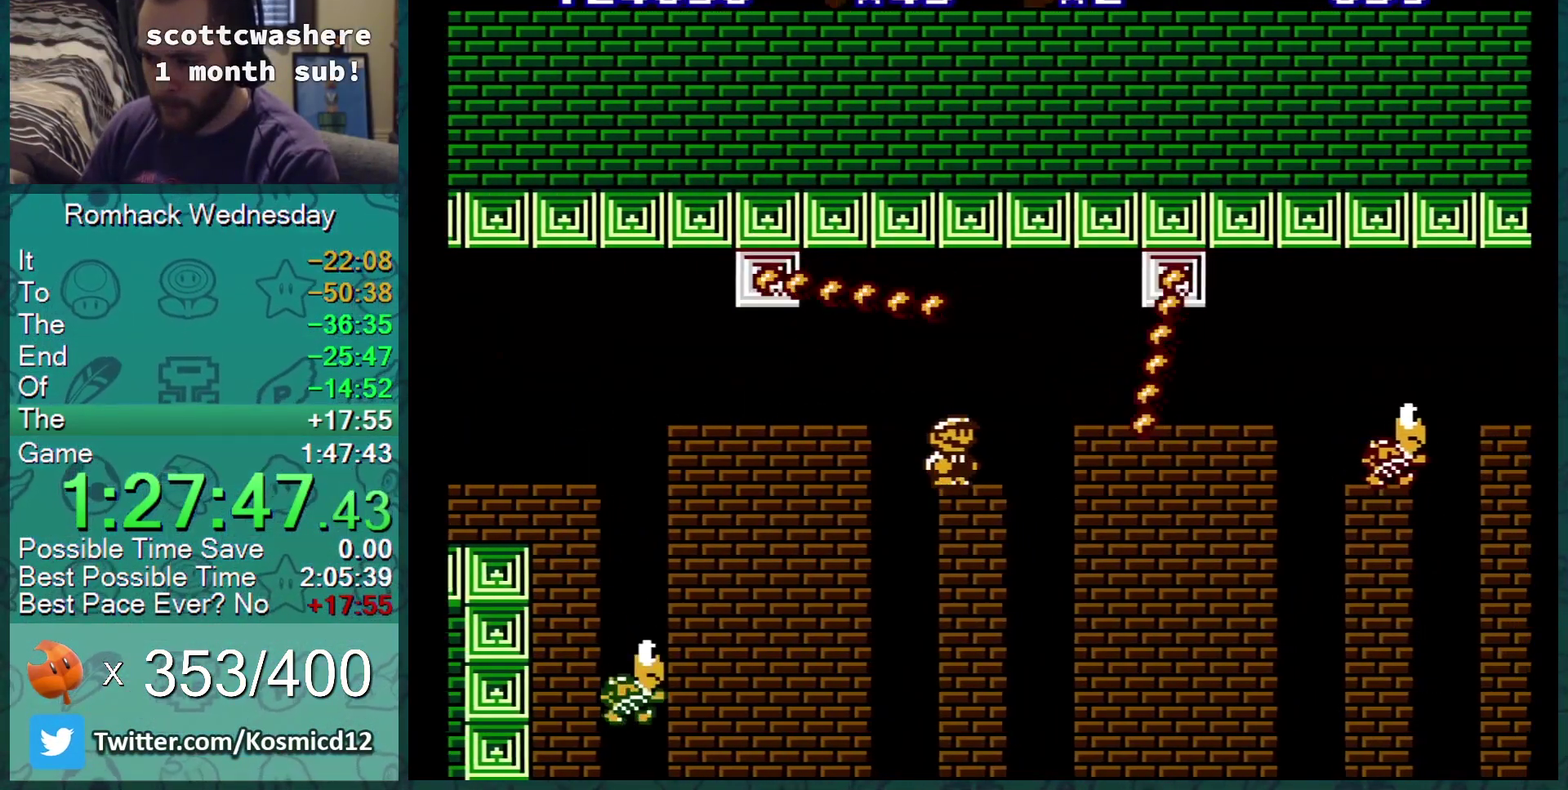
Gameplay with a controller (Nintendo layout); each line is a JSON object with the inputs held at the frame after it. "events" lists button and stick changes between this image and that frame as [ms after this image, input, new state], when the widget could be followed in between. Not read: L3 R3.
{"buttons": ["B"], "events": [[17, "DPAD_RIGHT", "down"], [334, "A", "down"], [417, "A", "up"], [450, "DPAD_RIGHT", "up"]]}
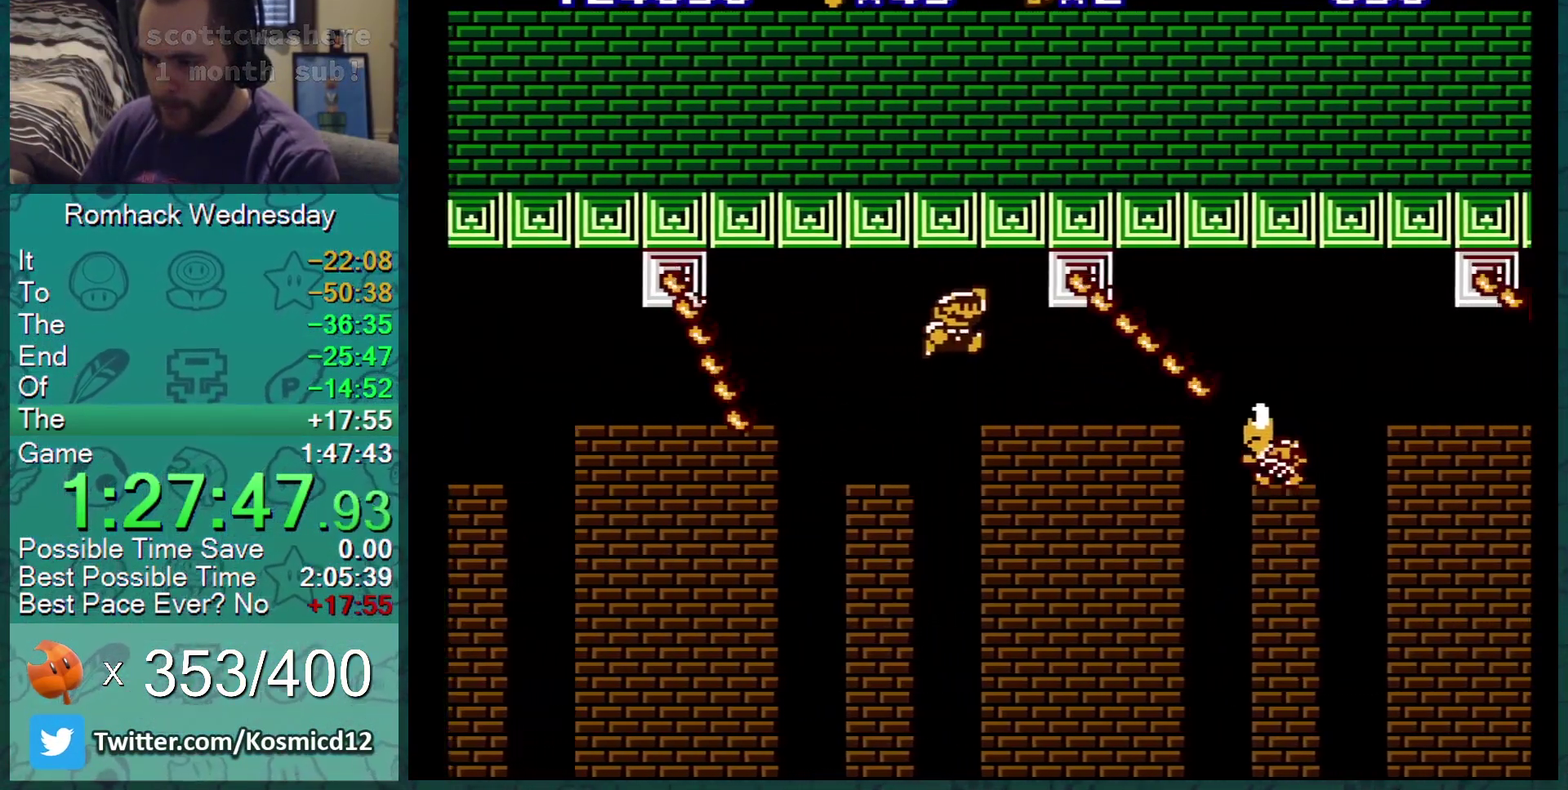
{"buttons": ["B"], "events": [[50, "DPAD_LEFT", "down"], [100, "DPAD_LEFT", "up"]]}
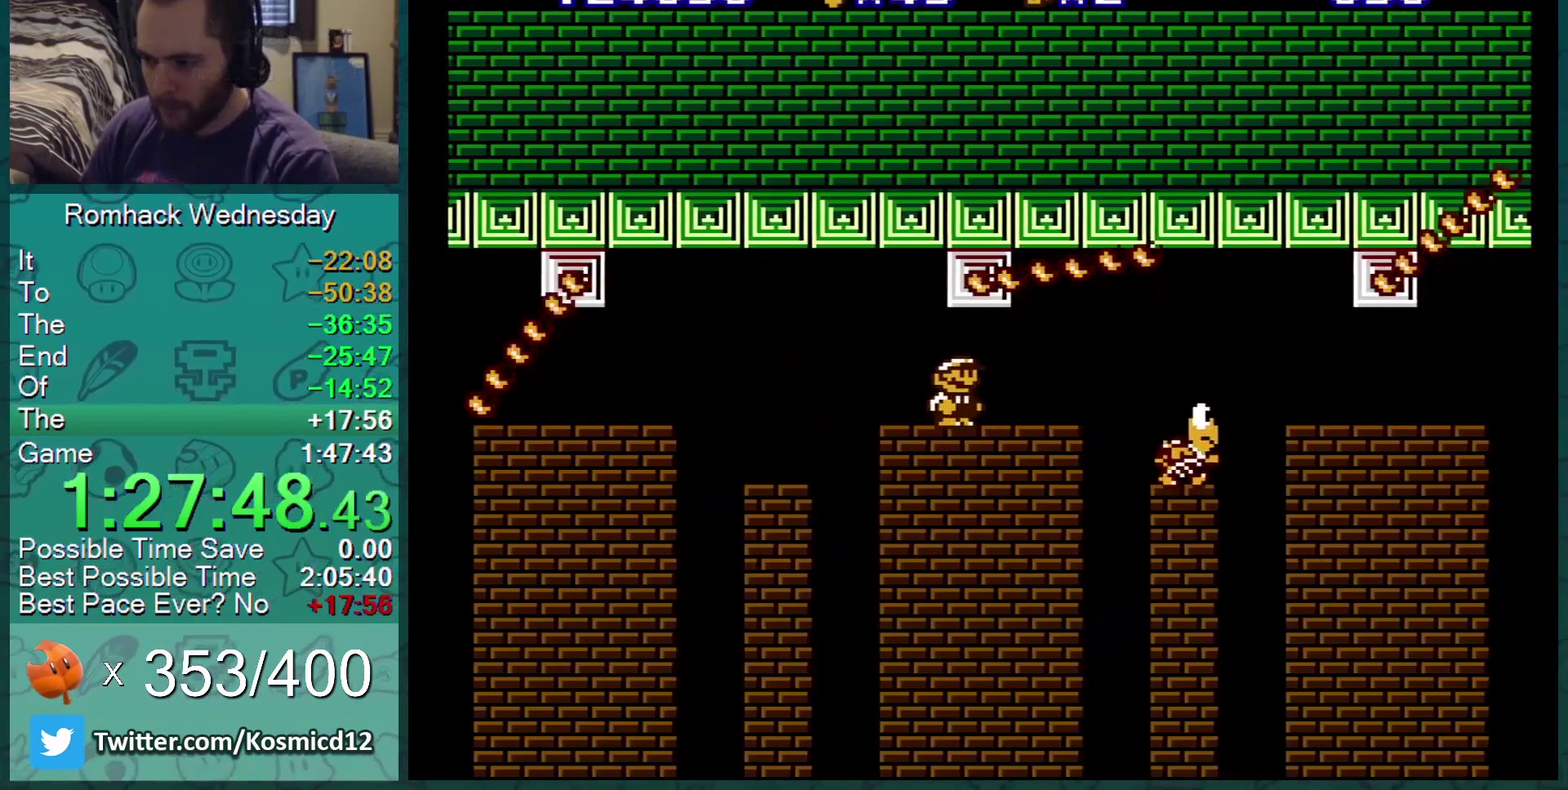
{"buttons": ["B", "DPAD_RIGHT"], "events": [[233, "DPAD_RIGHT", "down"]]}
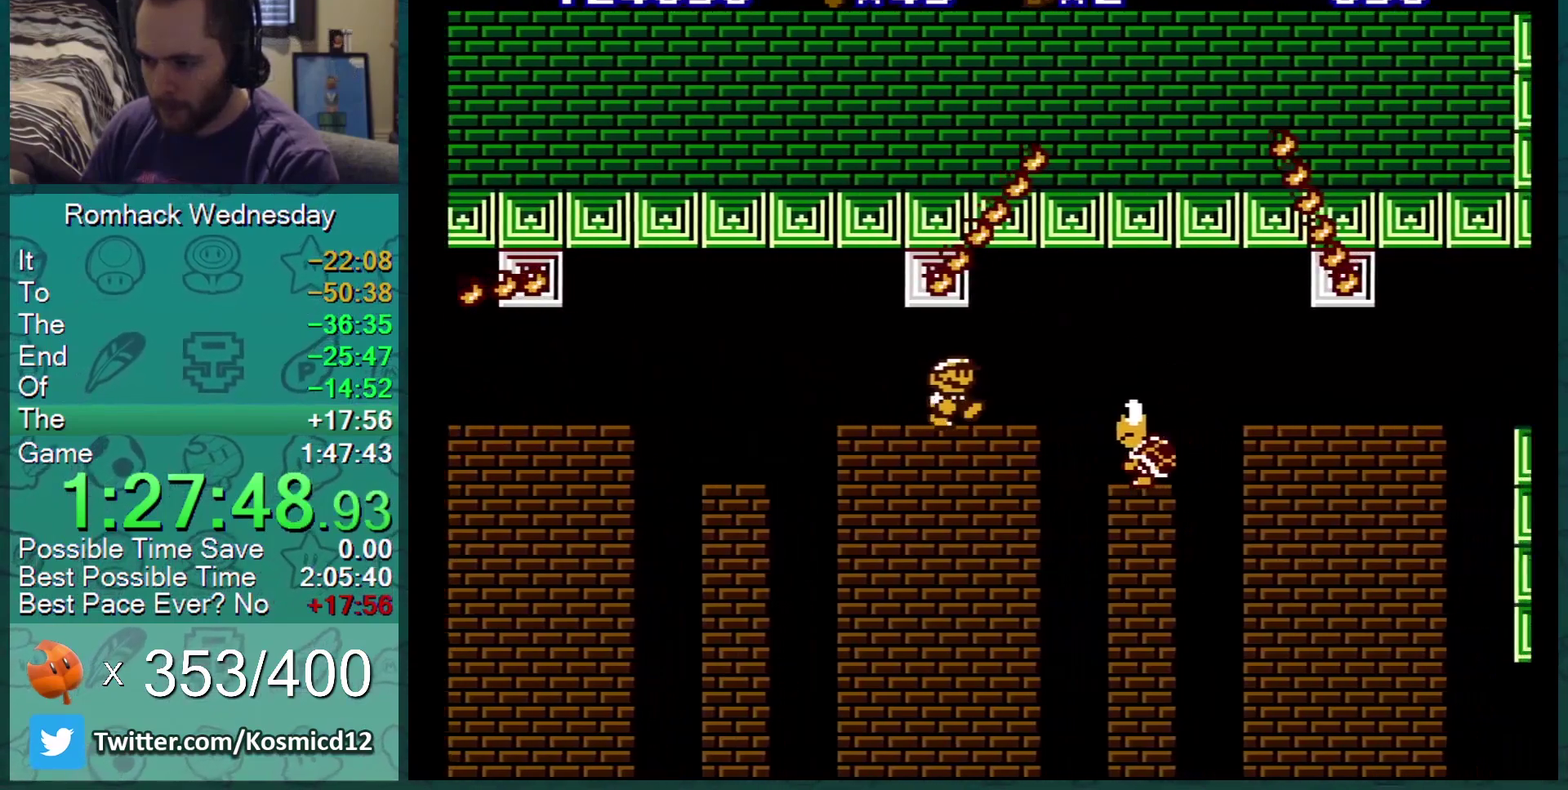
{"buttons": ["B"], "events": [[134, "DPAD_RIGHT", "up"], [234, "A", "down"], [317, "A", "up"]]}
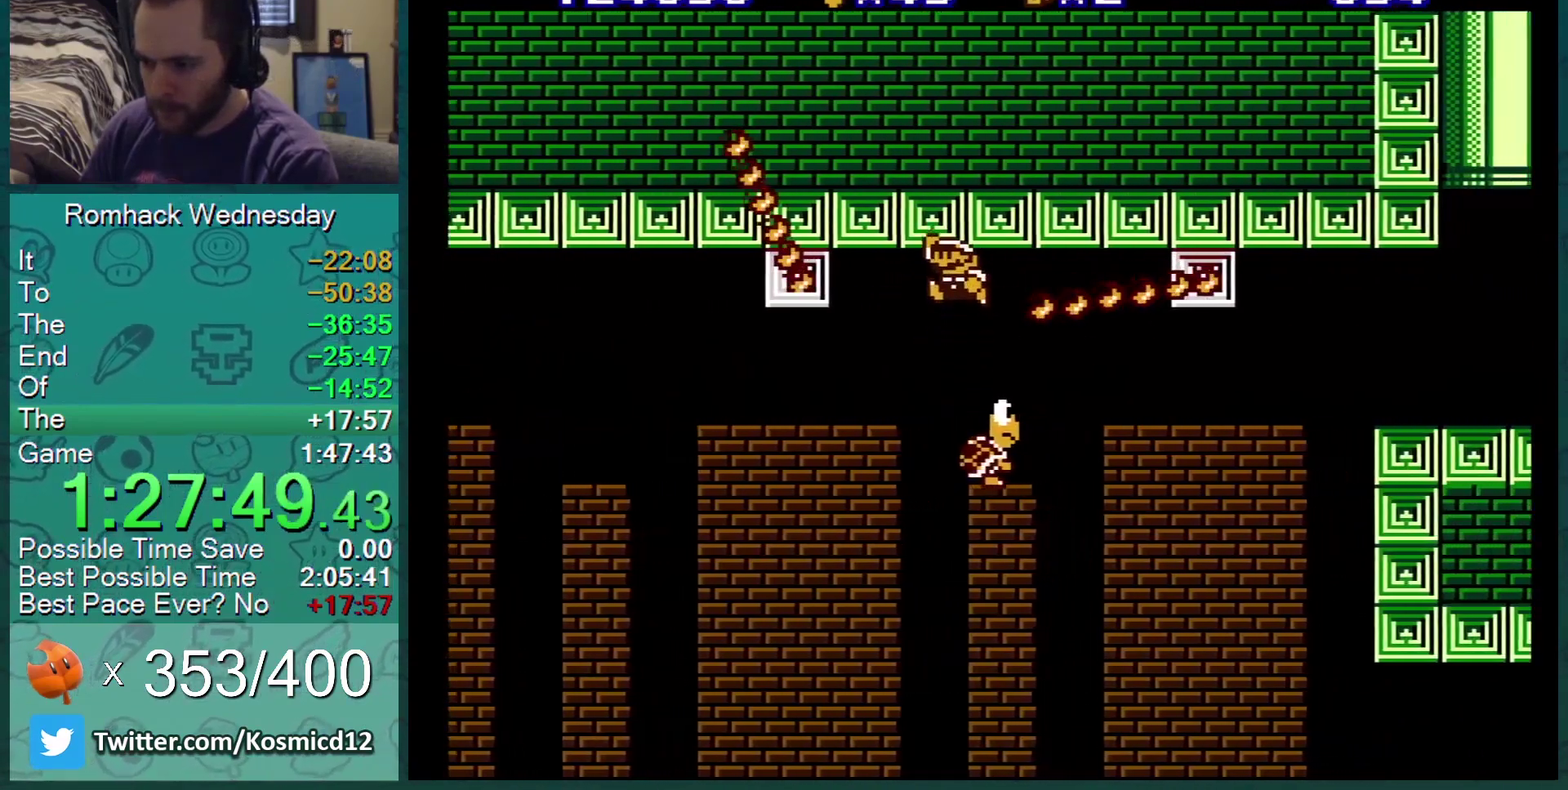
{"buttons": ["B", "DPAD_LEFT"], "events": [[50, "DPAD_LEFT", "down"], [233, "DPAD_LEFT", "up"], [450, "DPAD_LEFT", "down"]]}
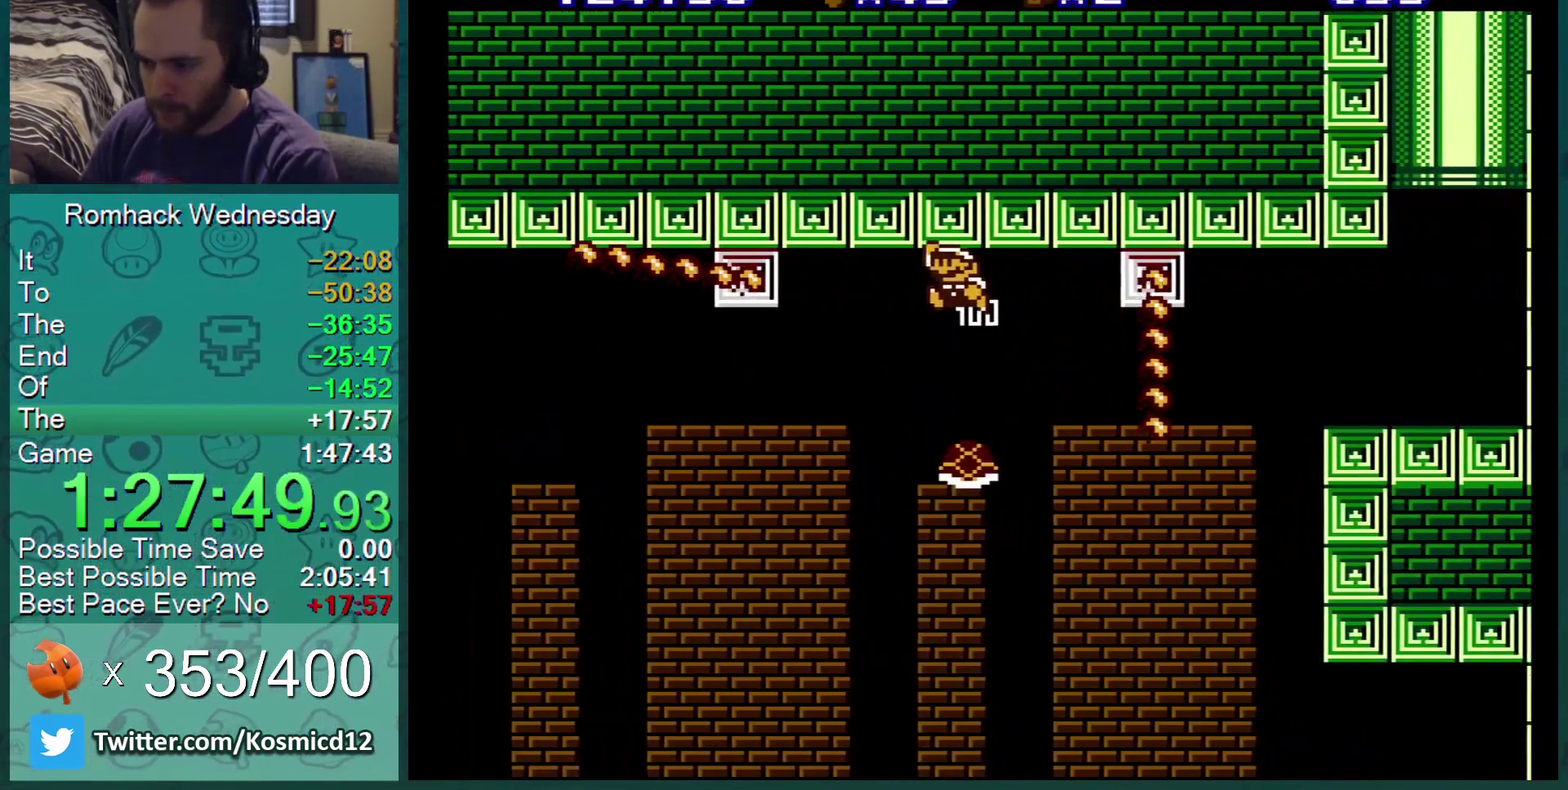
{"buttons": ["B"], "events": [[67, "DPAD_LEFT", "up"]]}
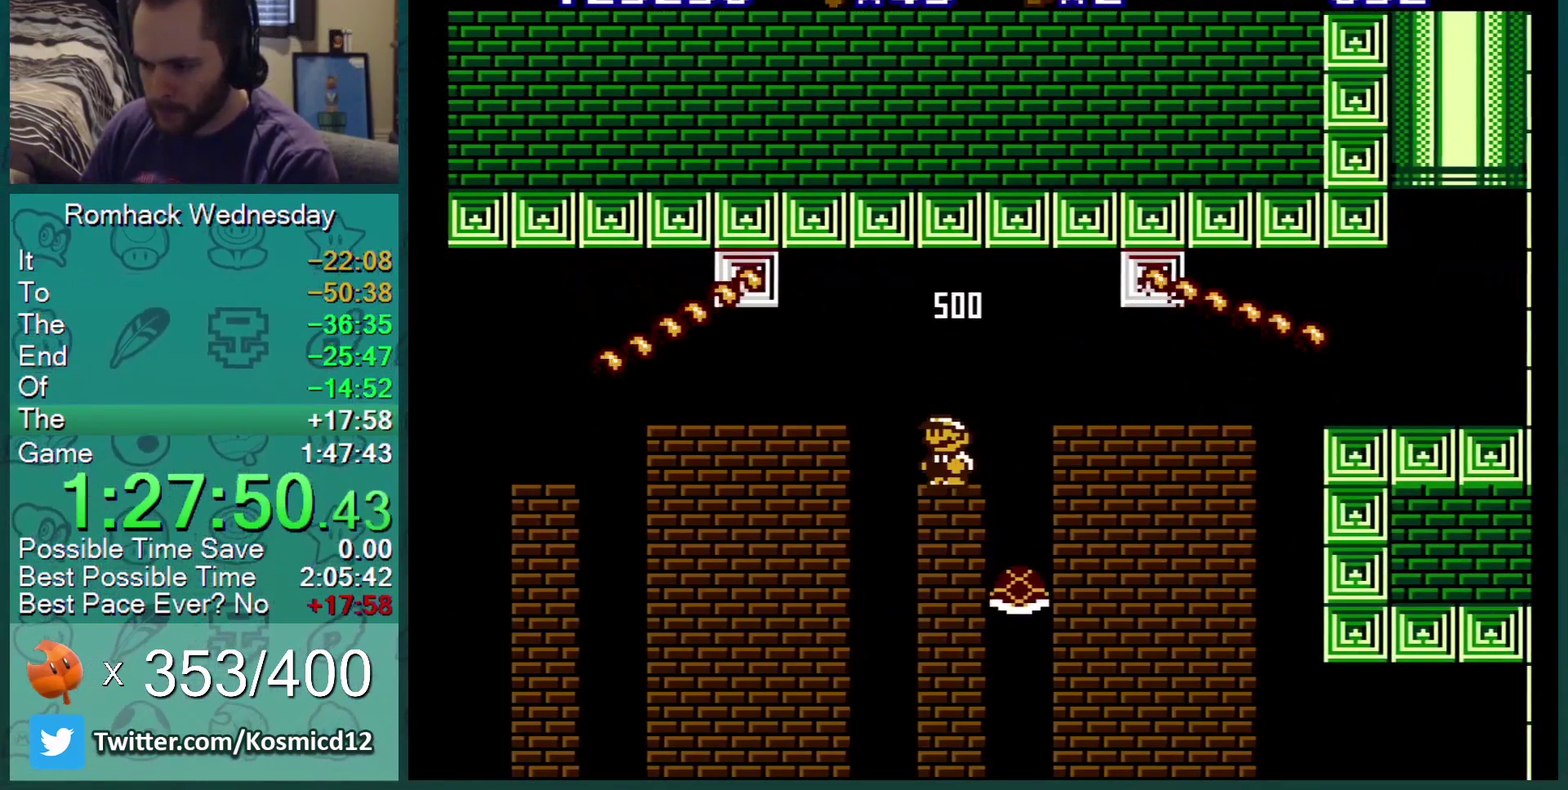
{"buttons": ["B"], "events": []}
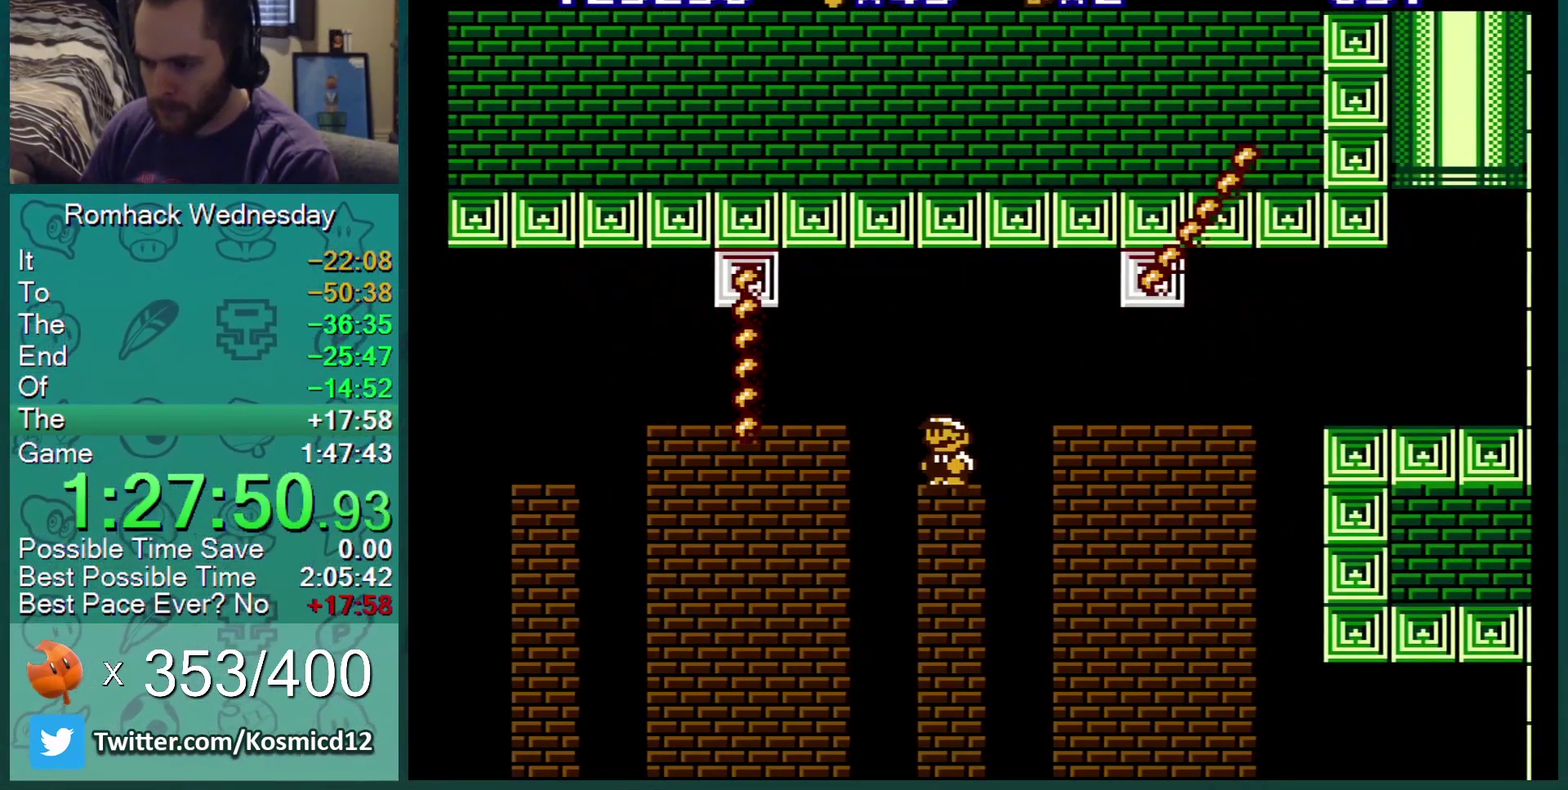
{"buttons": ["B"], "events": []}
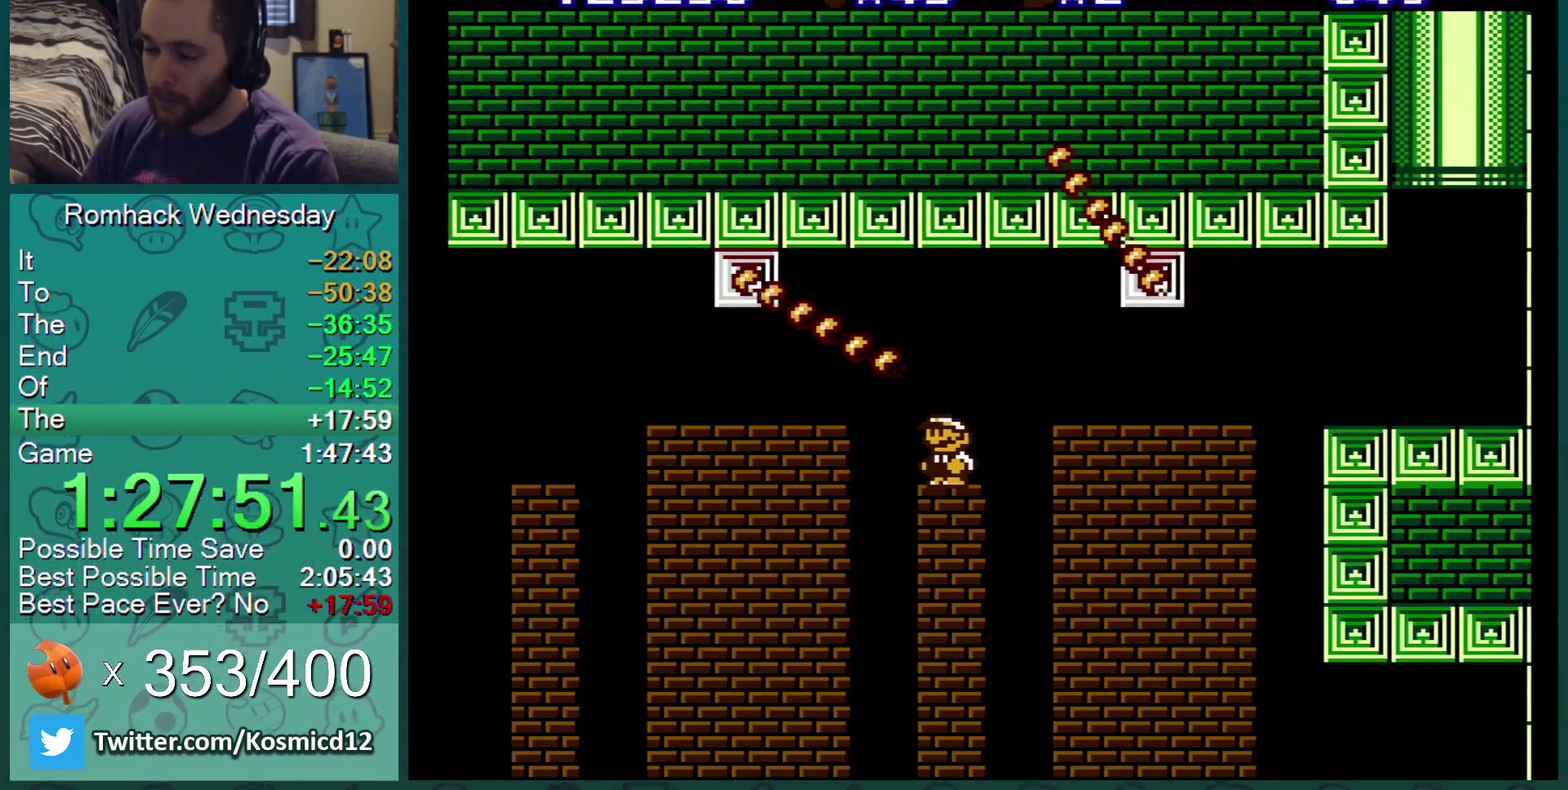
{"buttons": ["B"], "events": []}
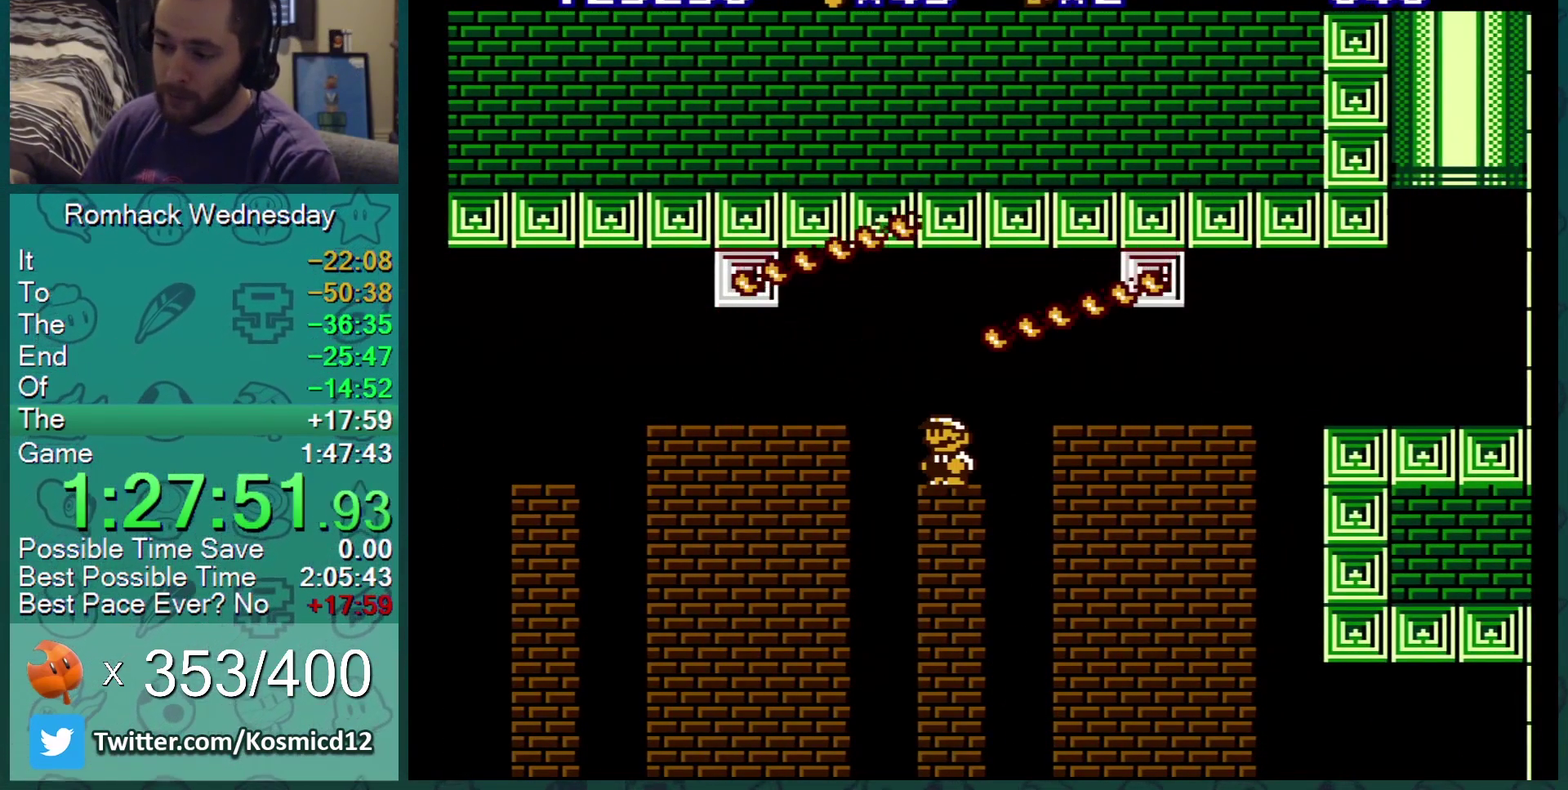
{"buttons": ["B"], "events": []}
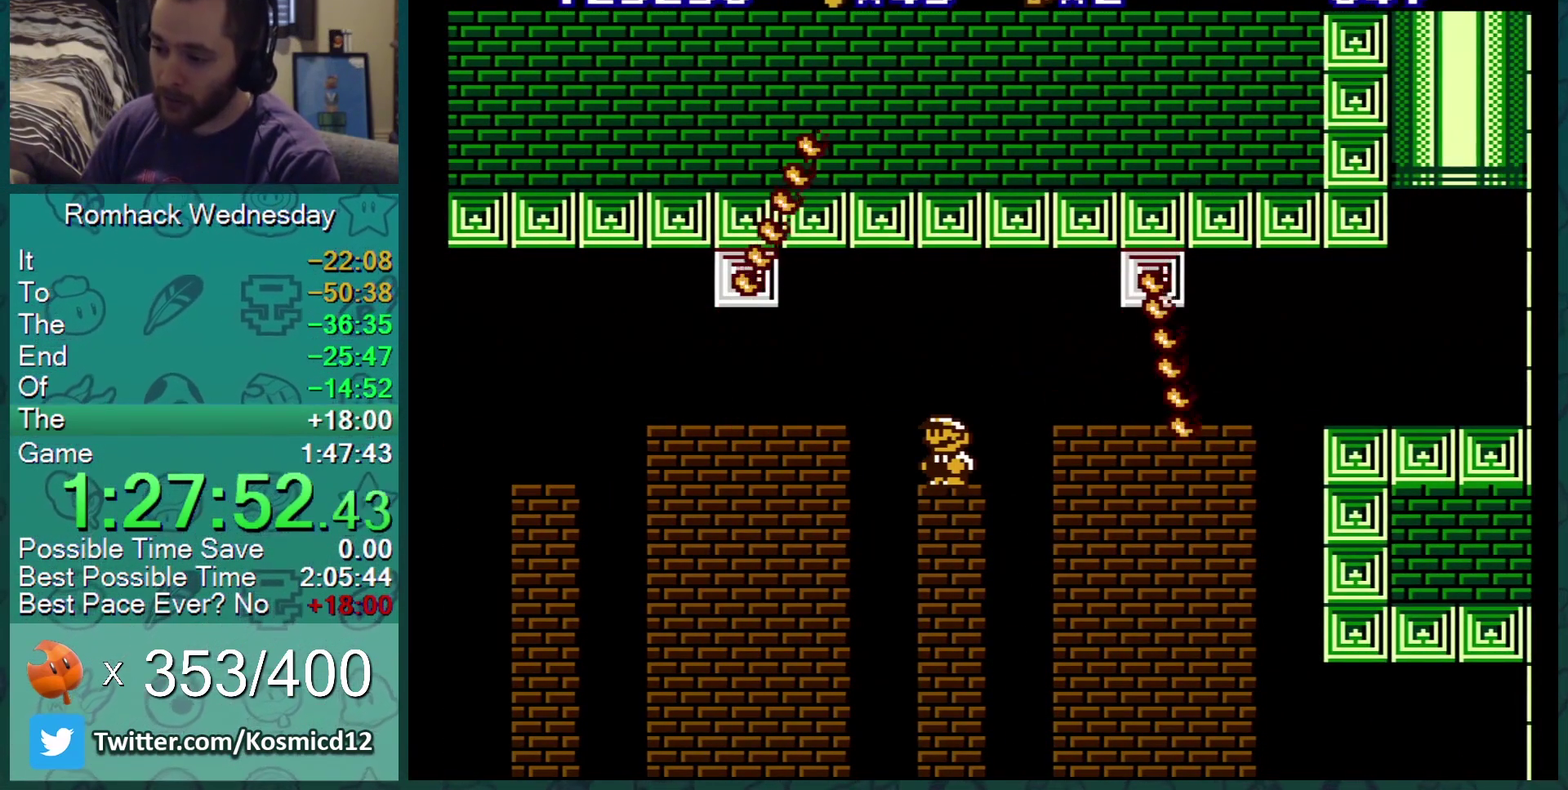
{"buttons": ["B"], "events": [[33, "DPAD_RIGHT", "down"], [284, "A", "down"], [384, "A", "up"], [500, "DPAD_RIGHT", "up"]]}
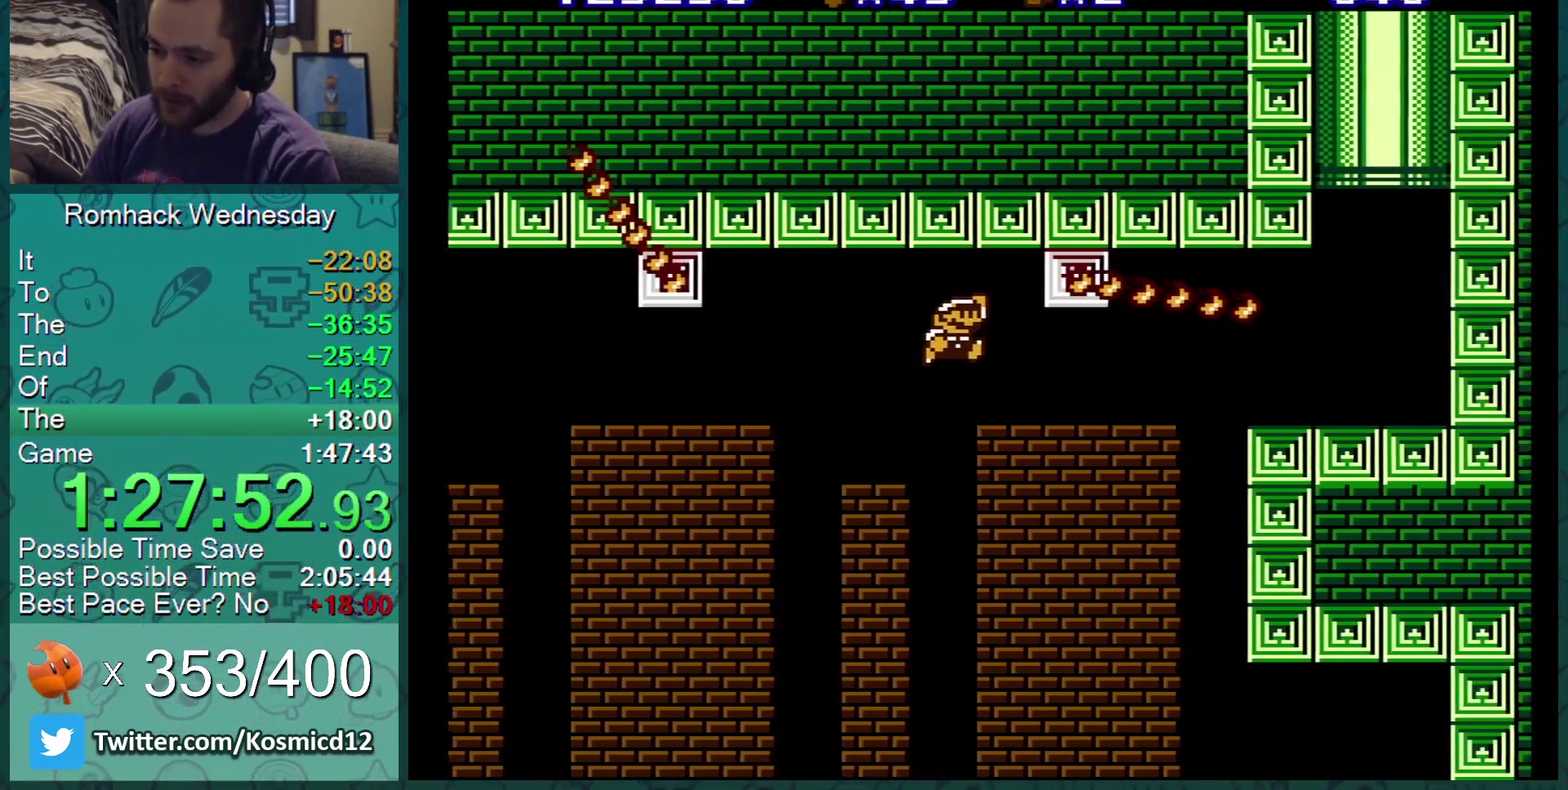
{"buttons": ["B"], "events": []}
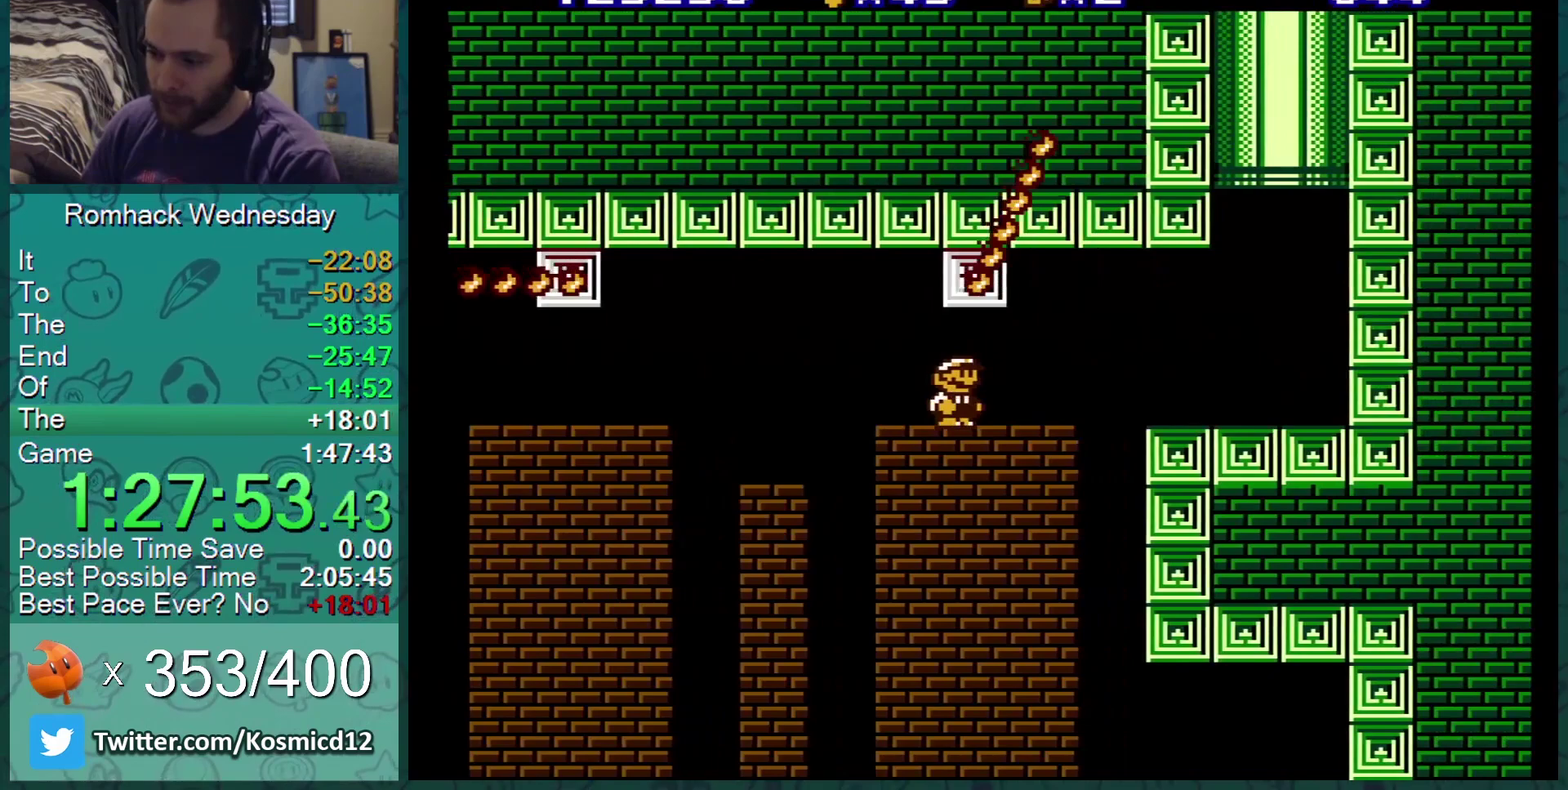
{"buttons": ["B", "DPAD_RIGHT"], "events": [[83, "DPAD_RIGHT", "down"]]}
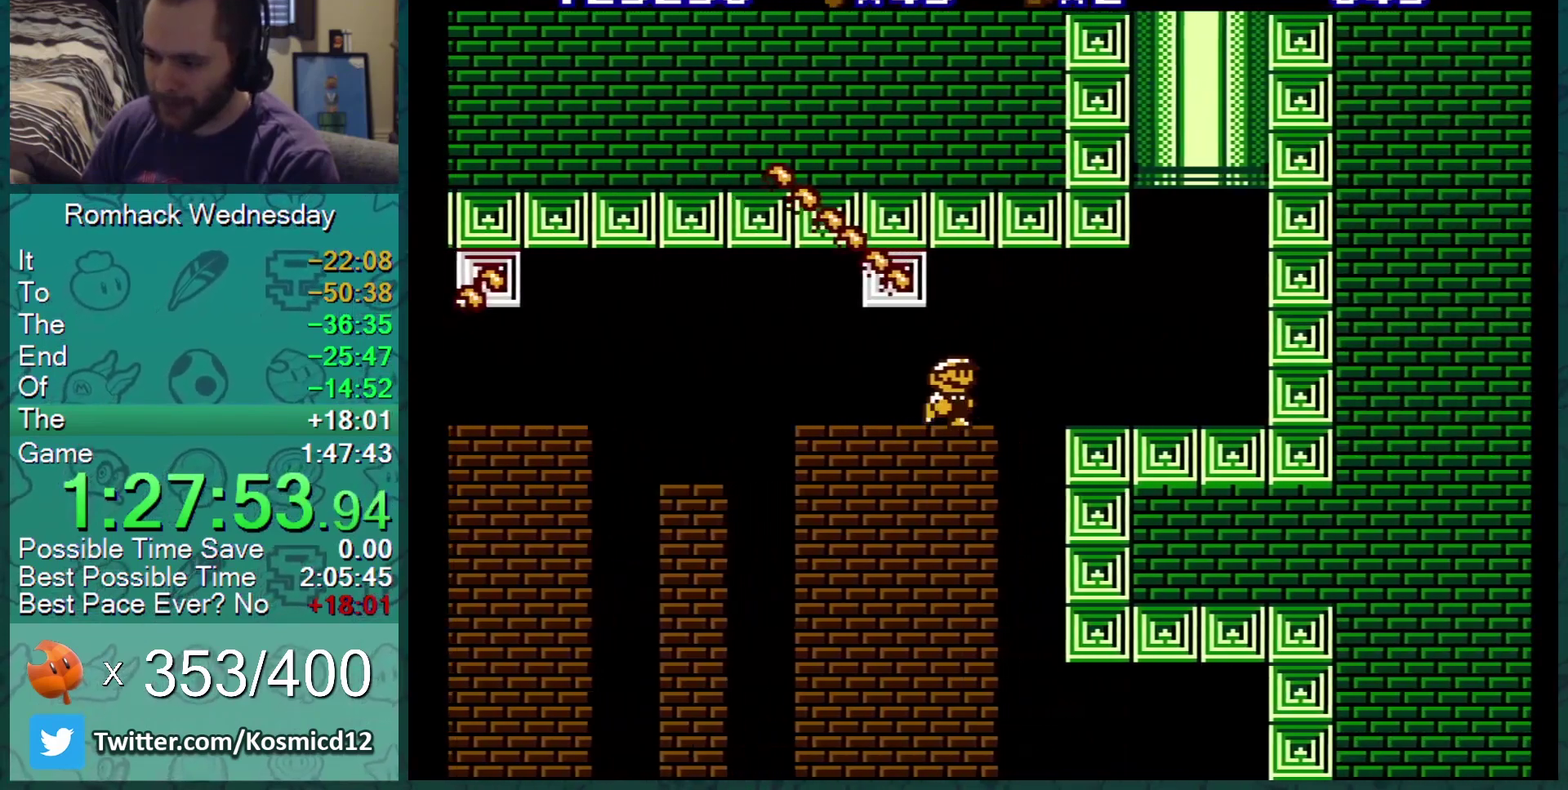
{"buttons": ["B", "DPAD_LEFT"], "events": [[100, "A", "down"], [217, "A", "up"], [284, "DPAD_RIGHT", "up"], [334, "DPAD_LEFT", "down"]]}
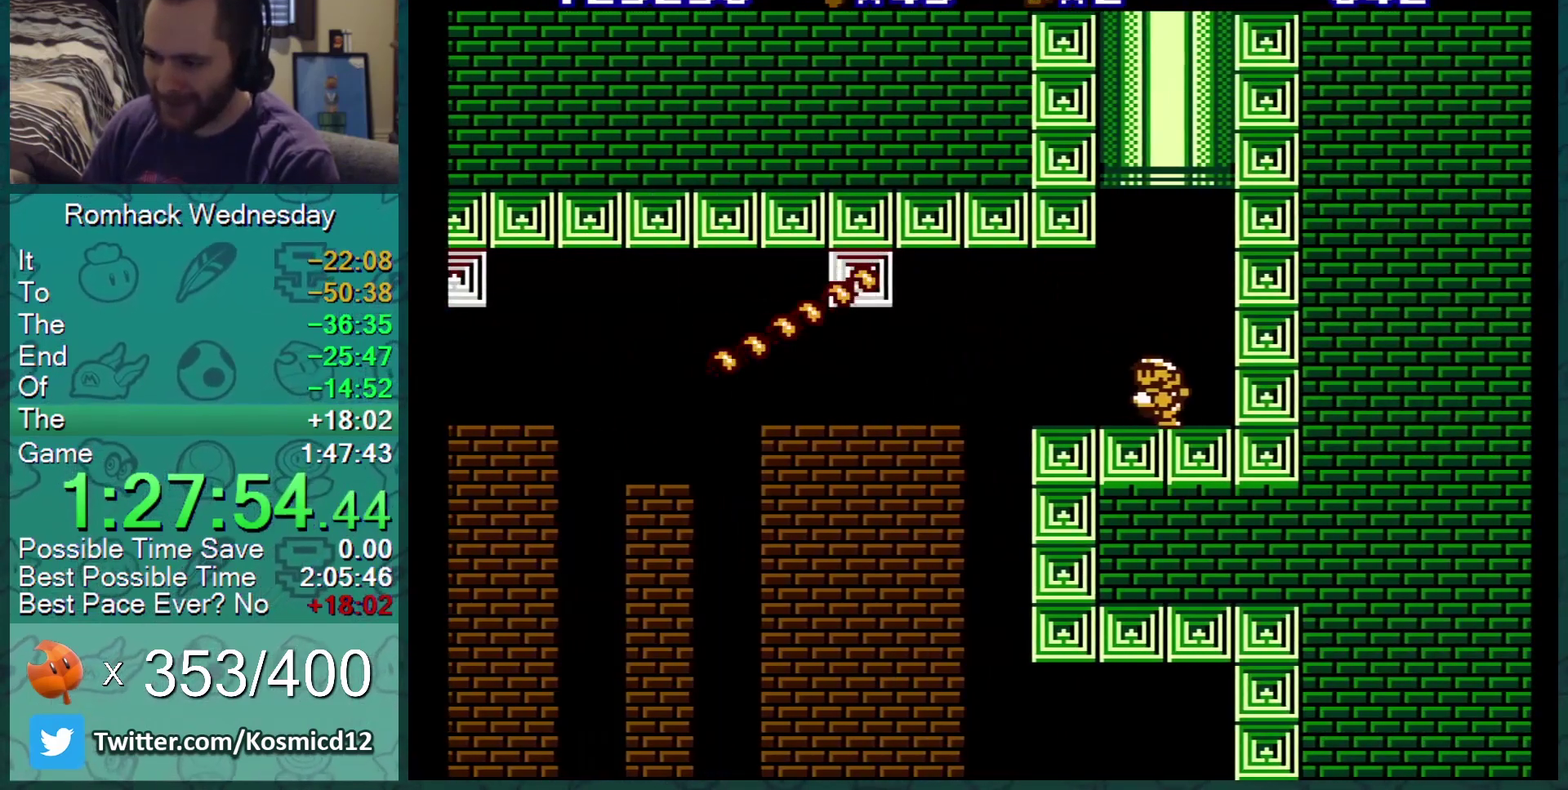
{"buttons": ["B"], "events": [[33, "DPAD_LEFT", "up"], [300, "DPAD_LEFT", "down"], [417, "DPAD_LEFT", "up"]]}
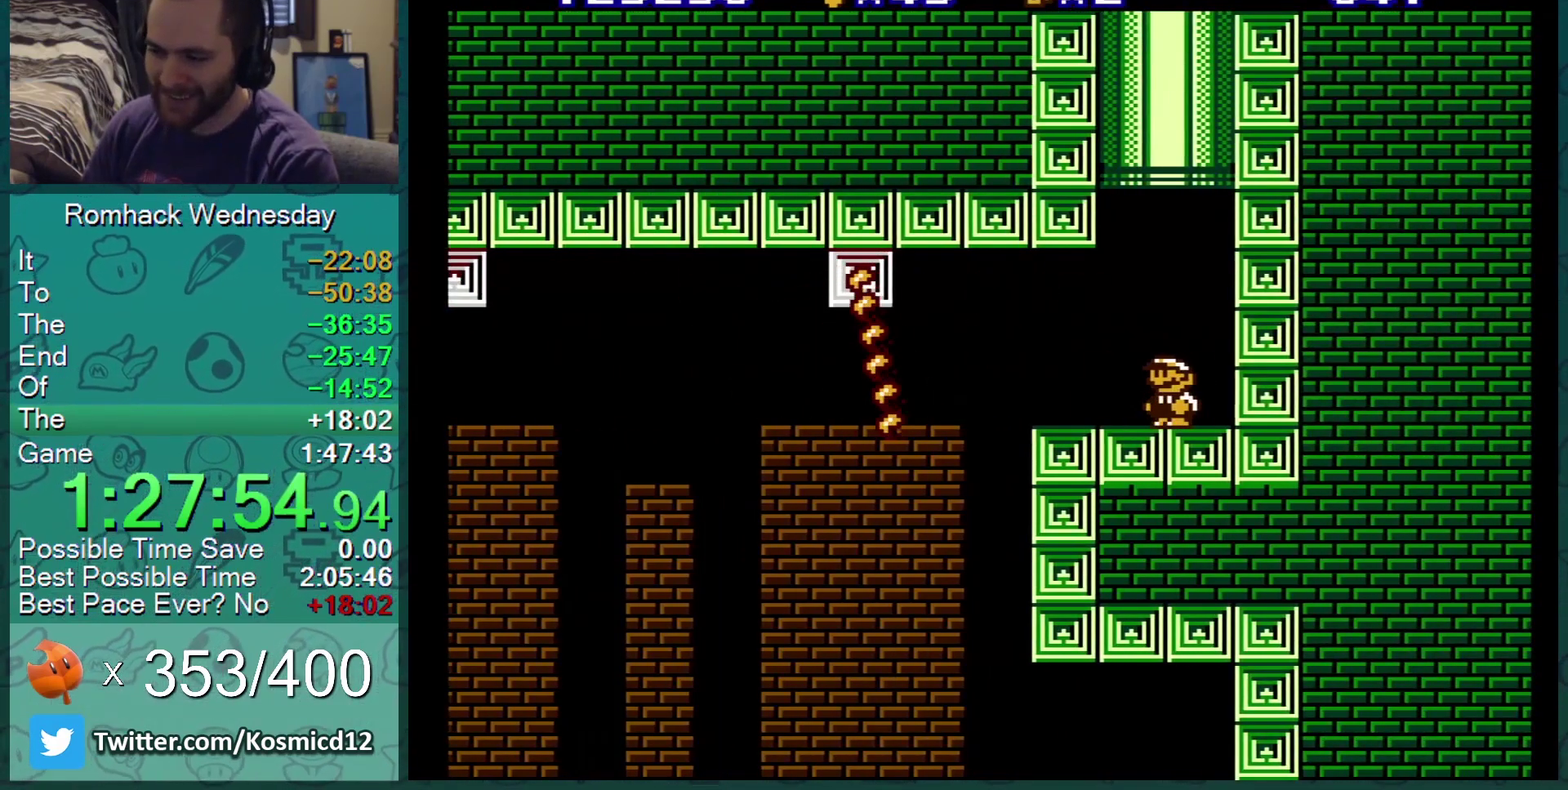
{"buttons": ["B"], "events": []}
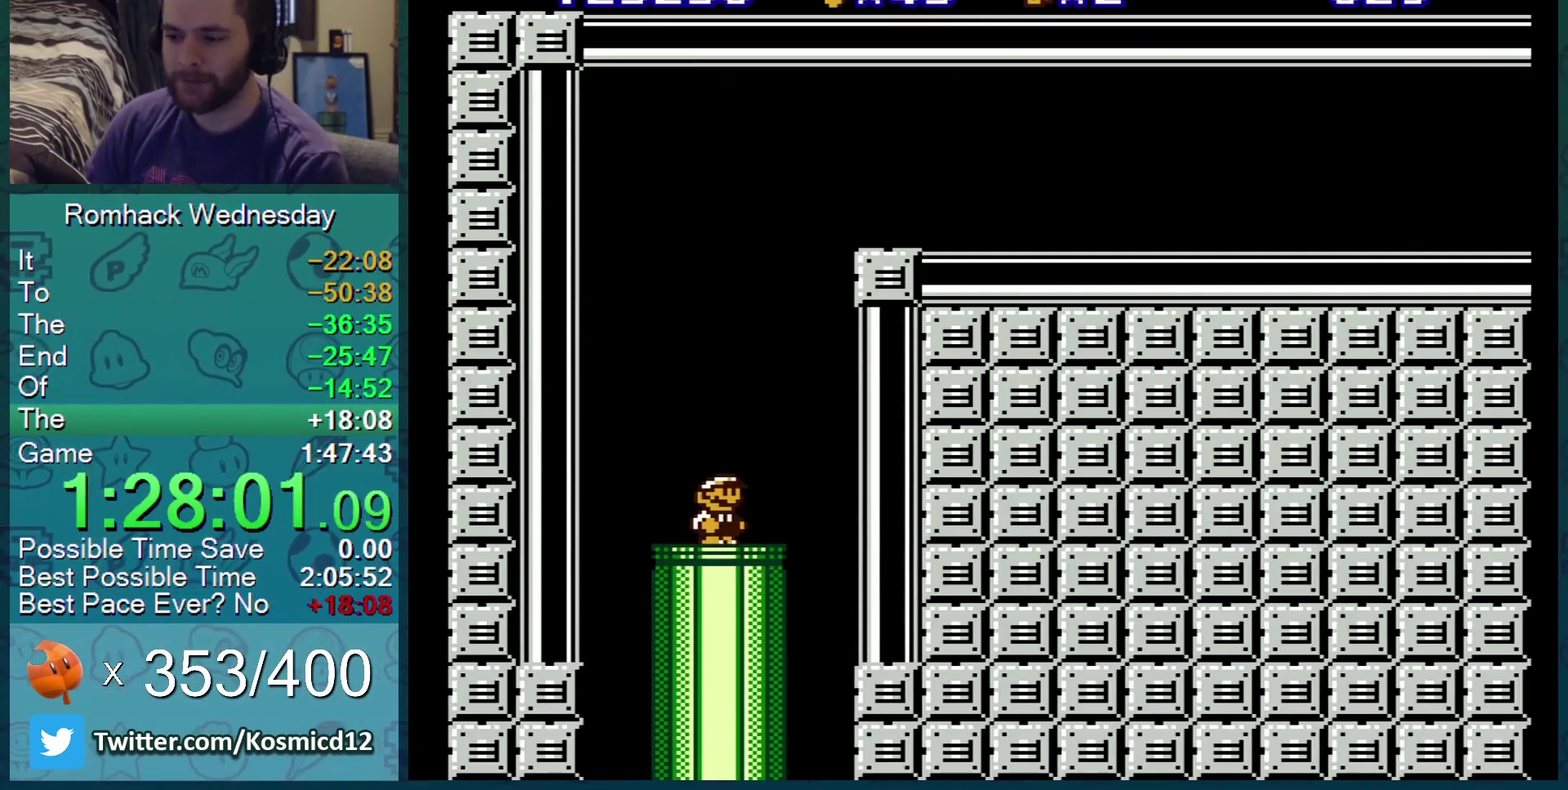
{"buttons": ["B"], "events": [[267, "DPAD_LEFT", "down"], [400, "DPAD_LEFT", "up"]]}
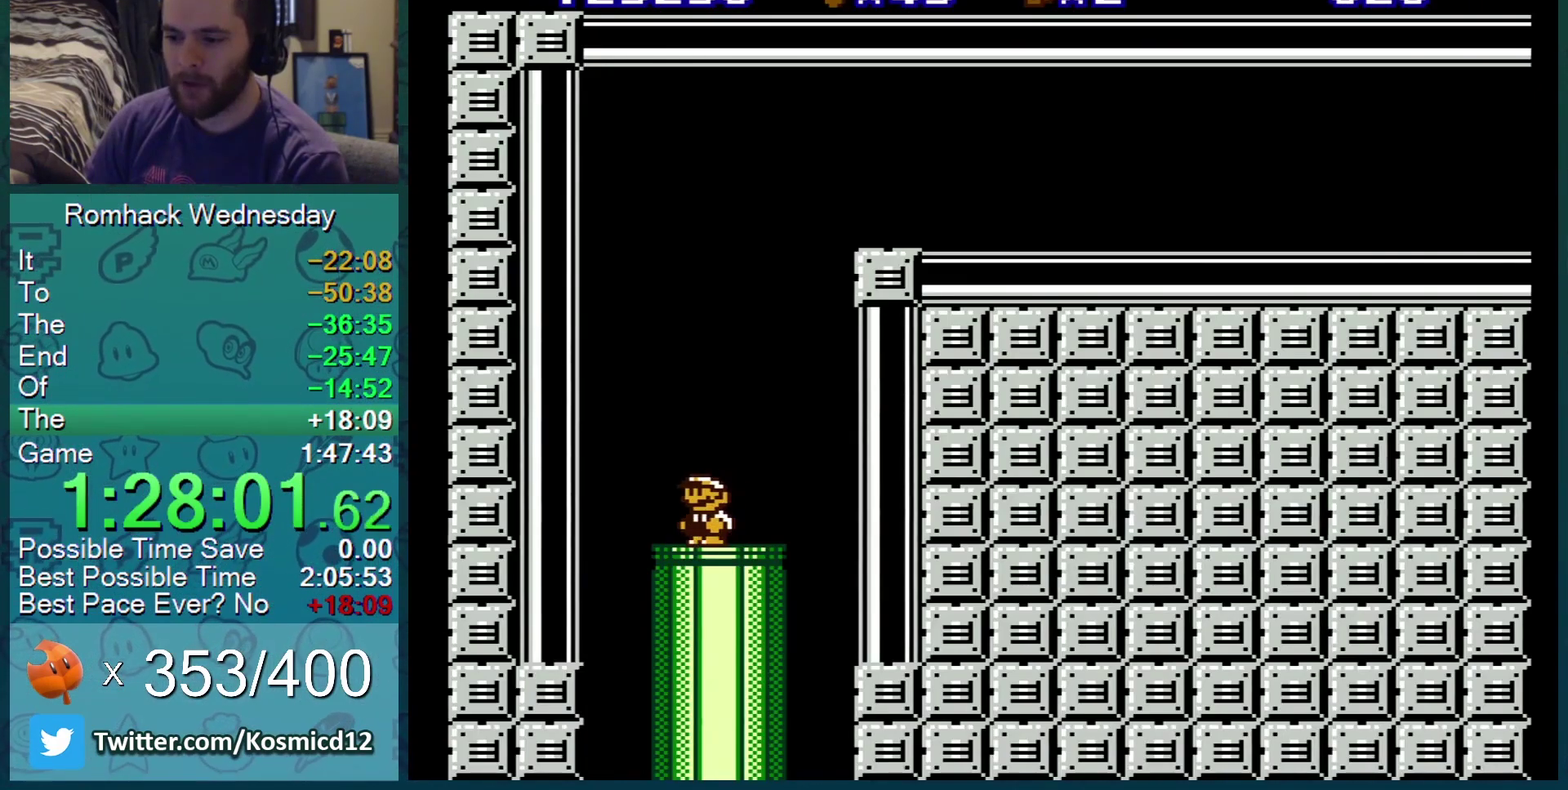
{"buttons": ["B", "DPAD_LEFT"], "events": [[317, "DPAD_LEFT", "down"]]}
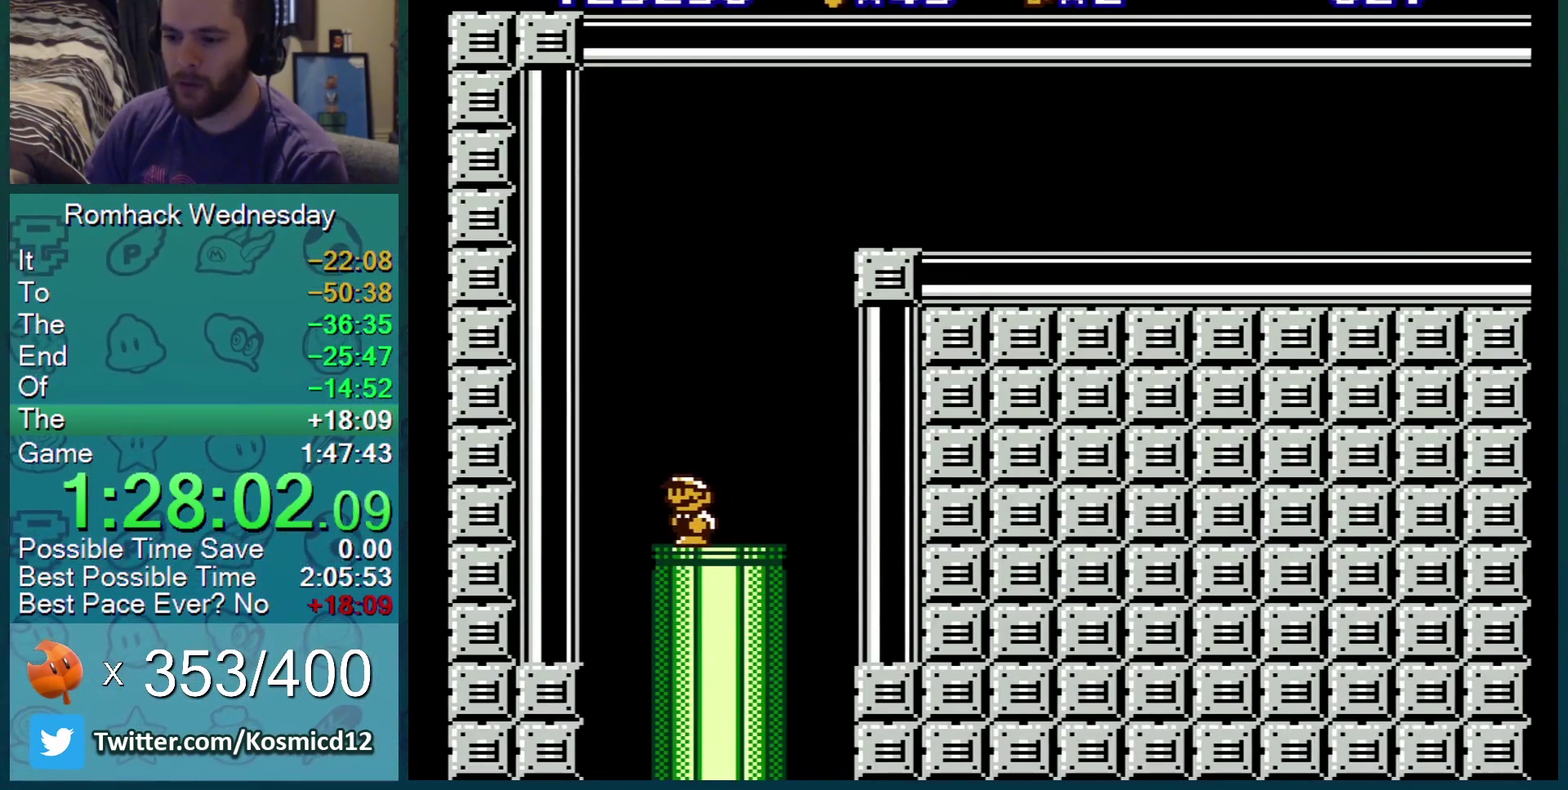
{"buttons": ["B", "DPAD_RIGHT"], "events": [[100, "A", "down"], [184, "DPAD_LEFT", "up"], [367, "A", "up"], [367, "DPAD_RIGHT", "down"]]}
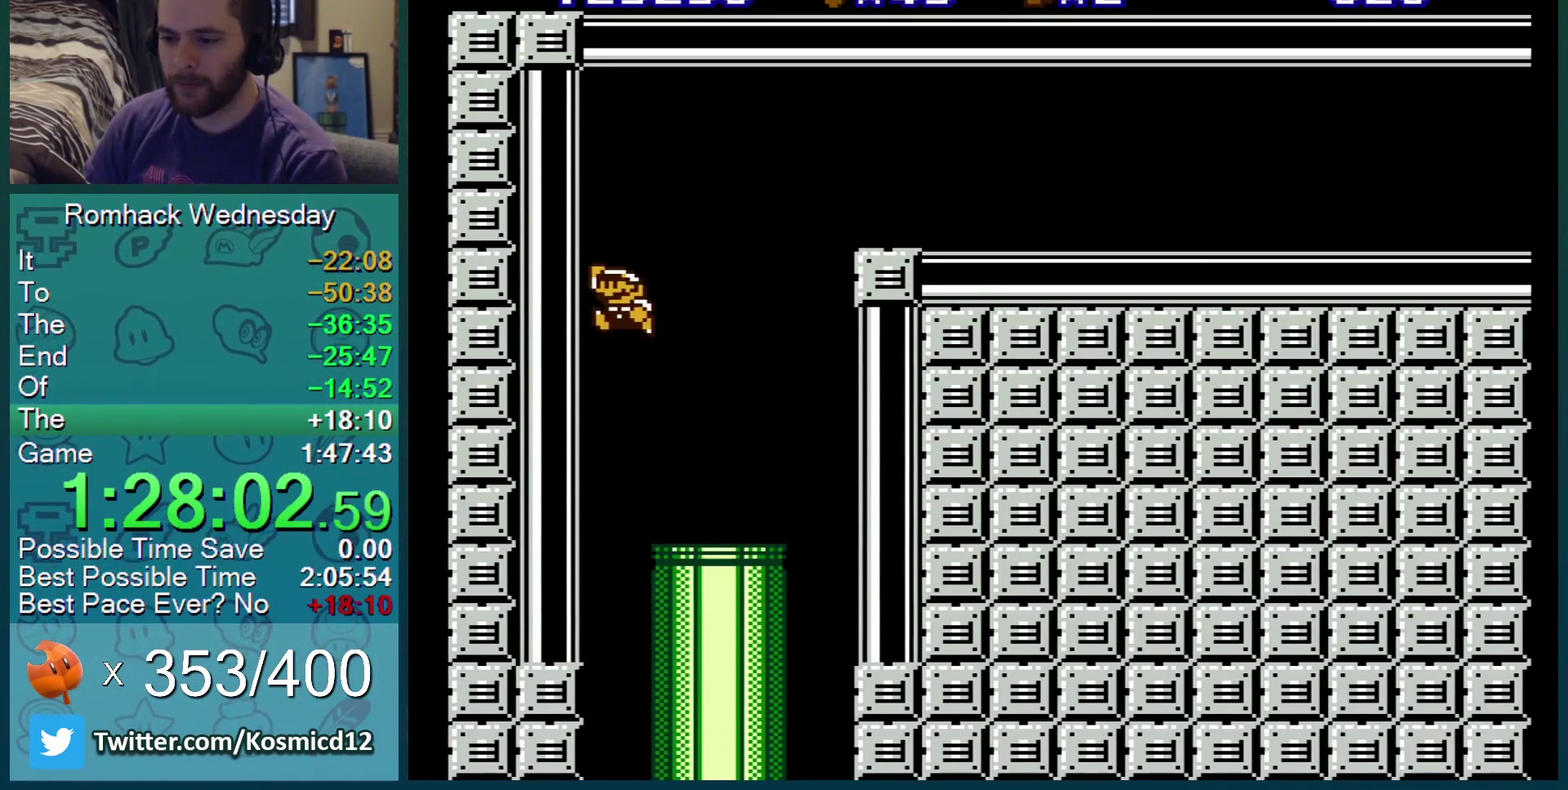
{"buttons": ["A", "B", "DPAD_RIGHT"], "events": [[333, "A", "down"]]}
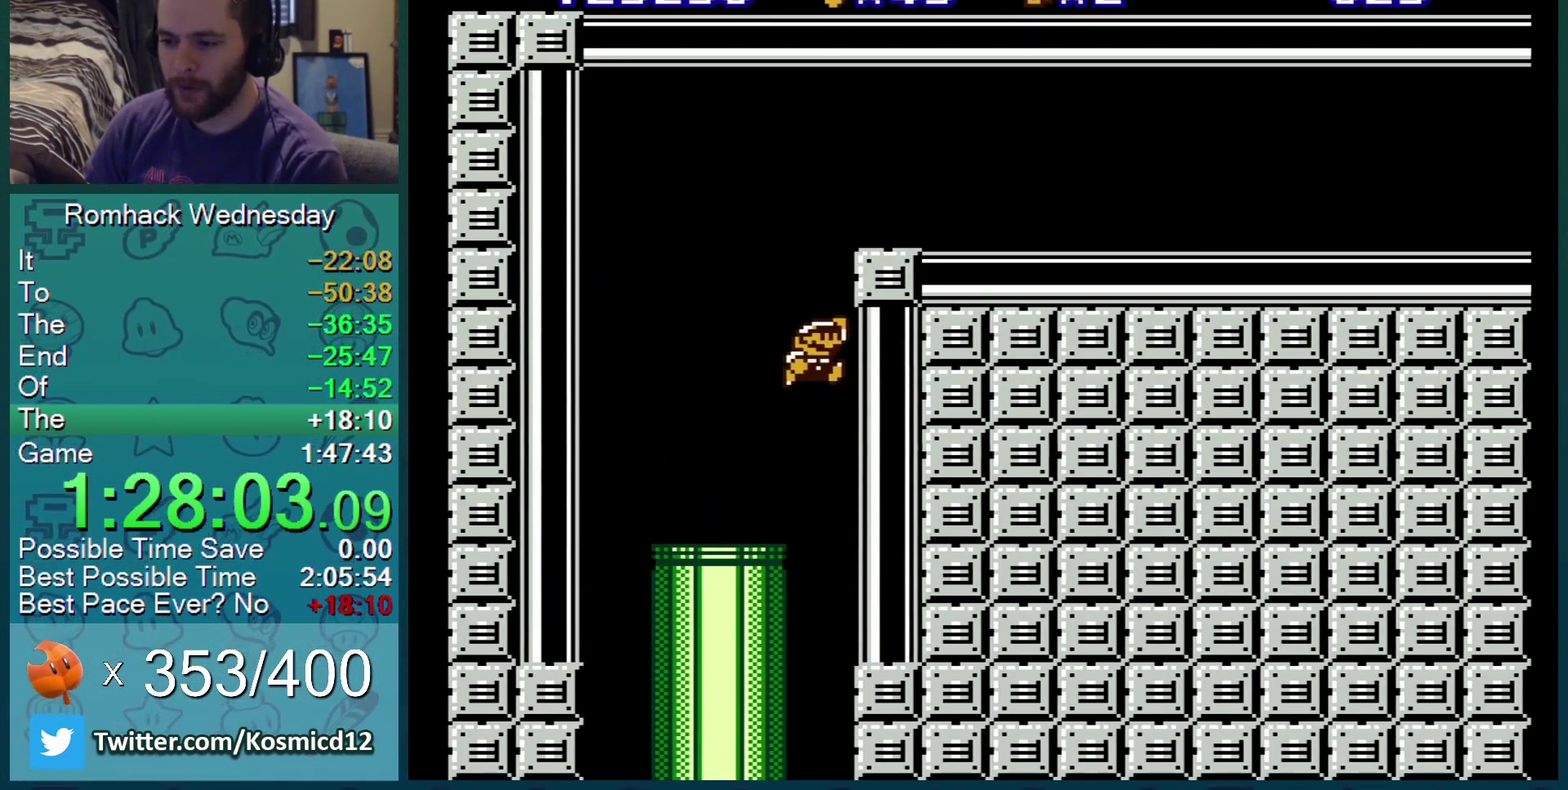
{"buttons": ["B", "DPAD_RIGHT"], "events": [[501, "A", "up"]]}
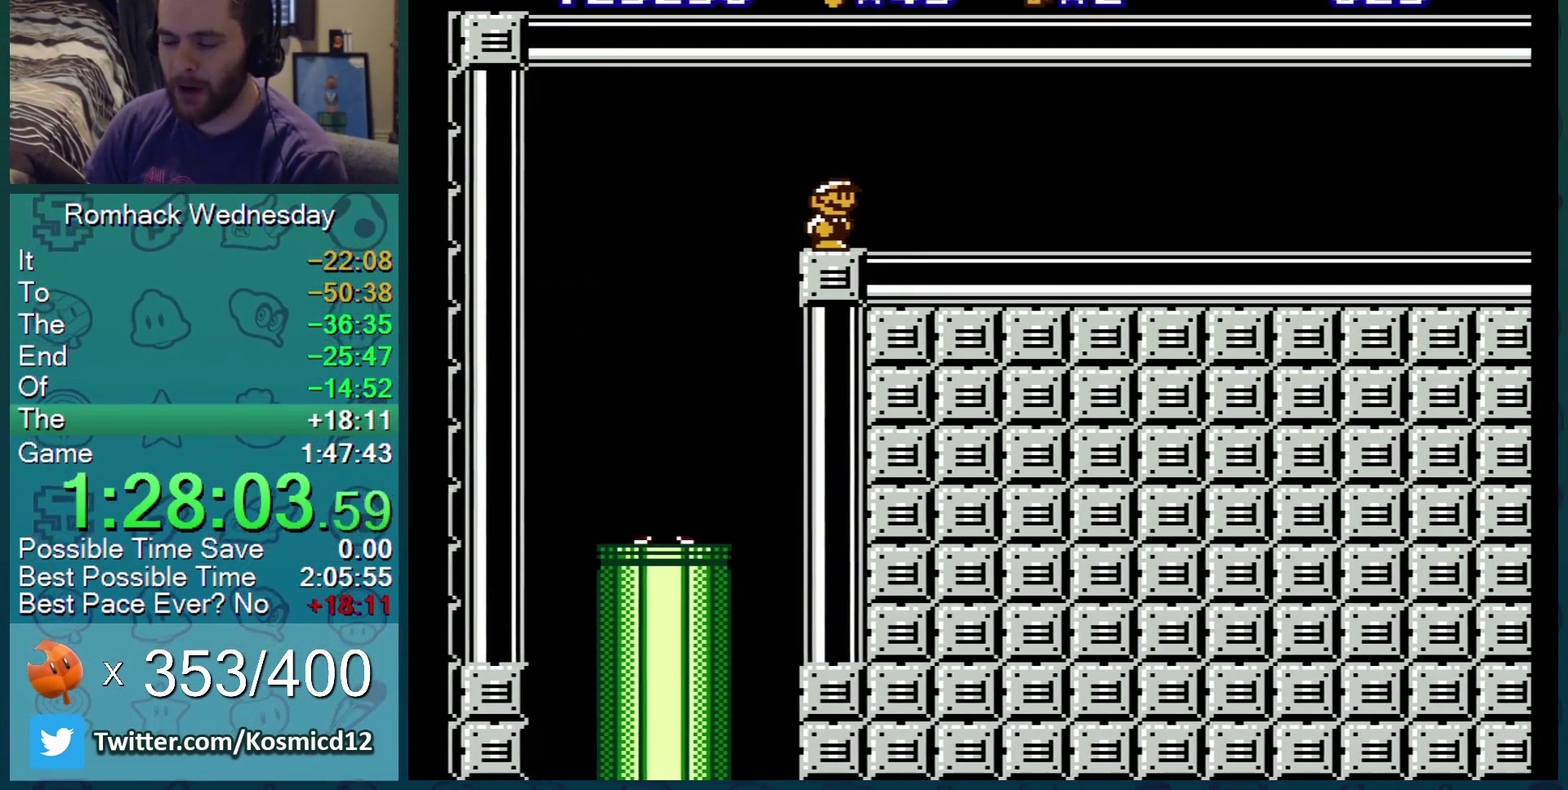
{"buttons": ["B", "DPAD_RIGHT"], "events": []}
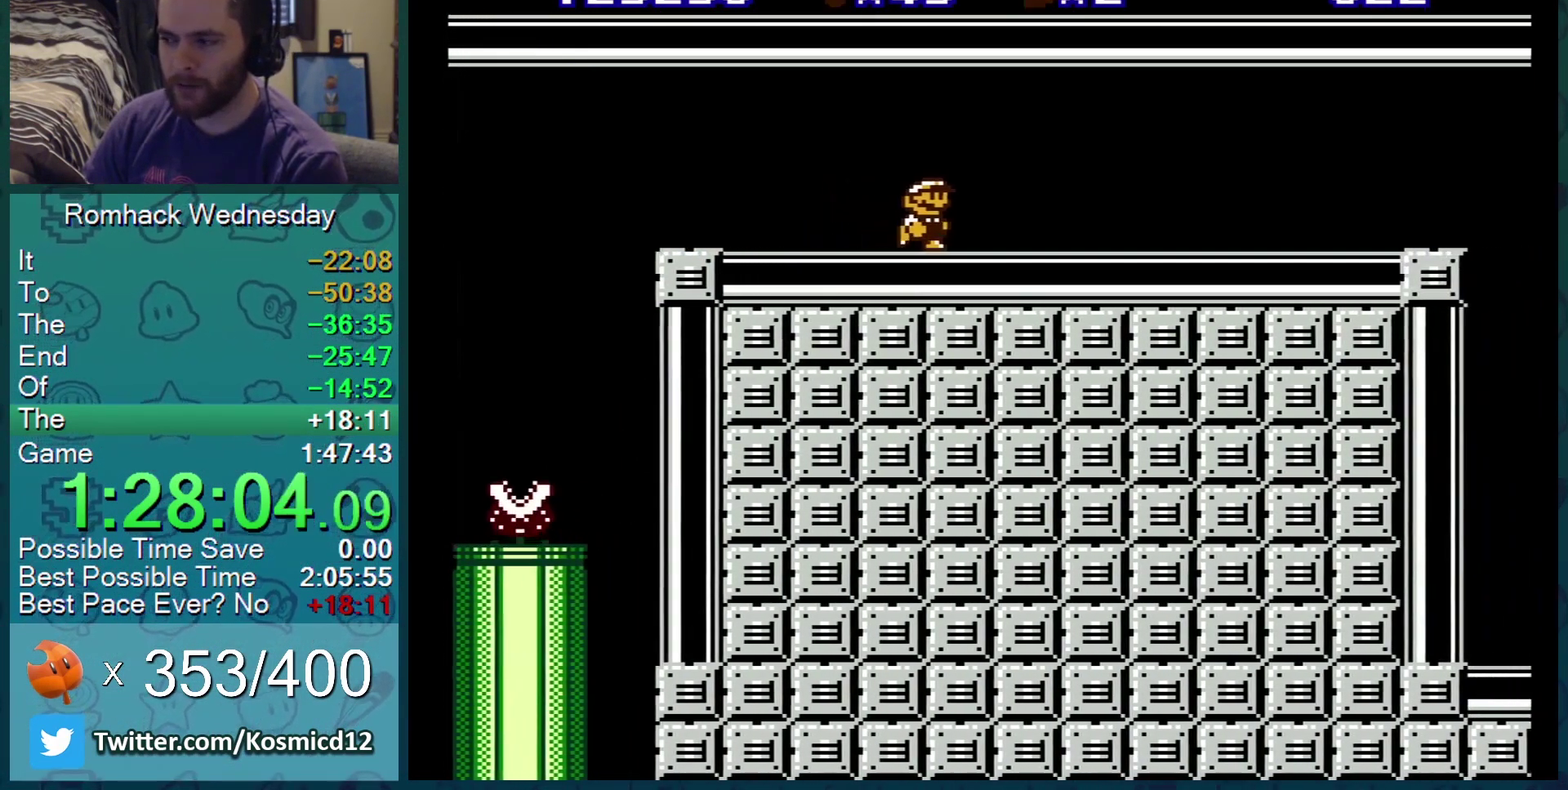
{"buttons": ["B", "DPAD_RIGHT"], "events": []}
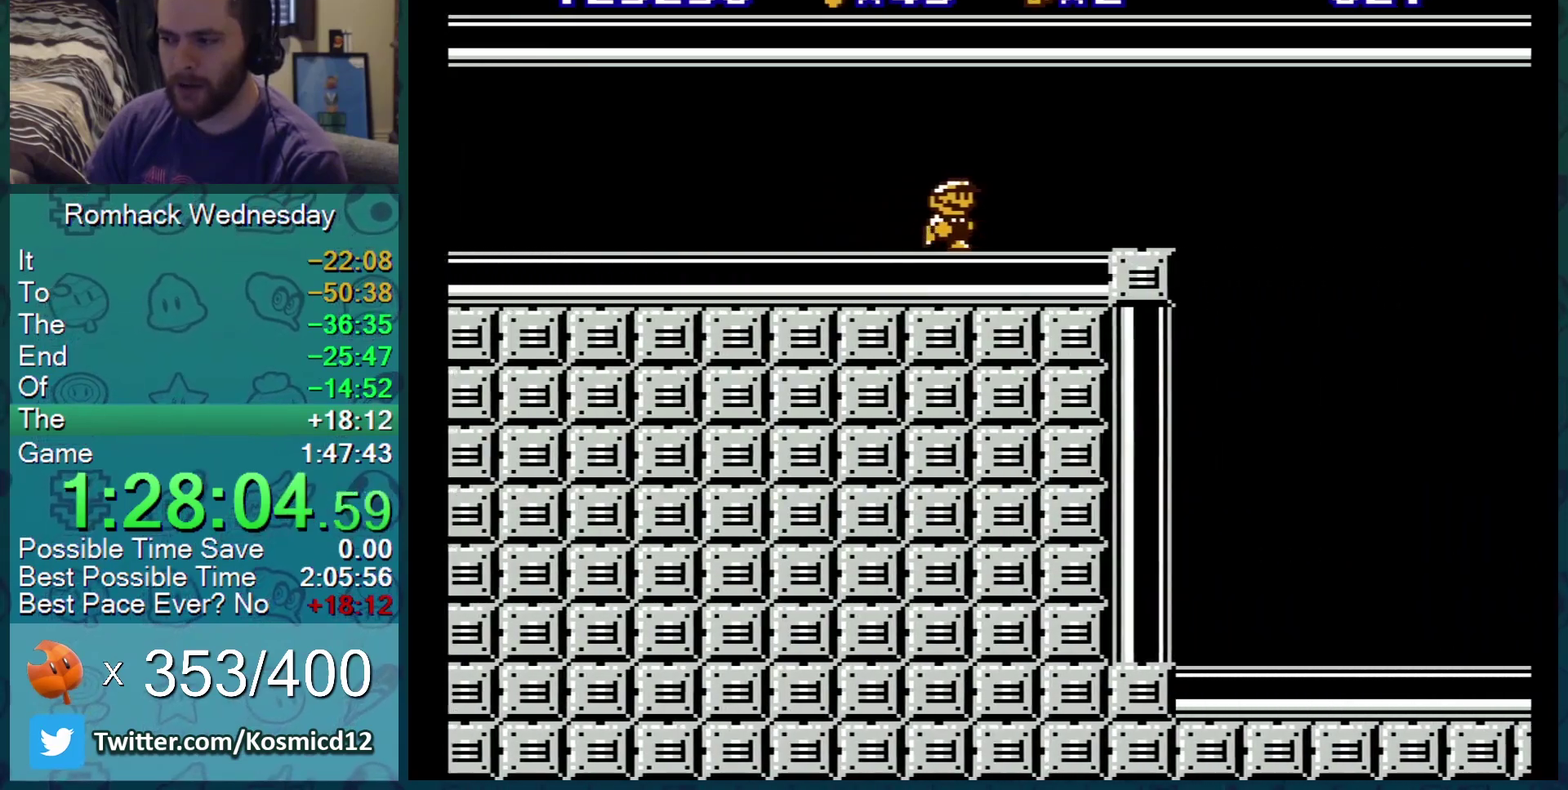
{"buttons": ["B", "DPAD_RIGHT"], "events": []}
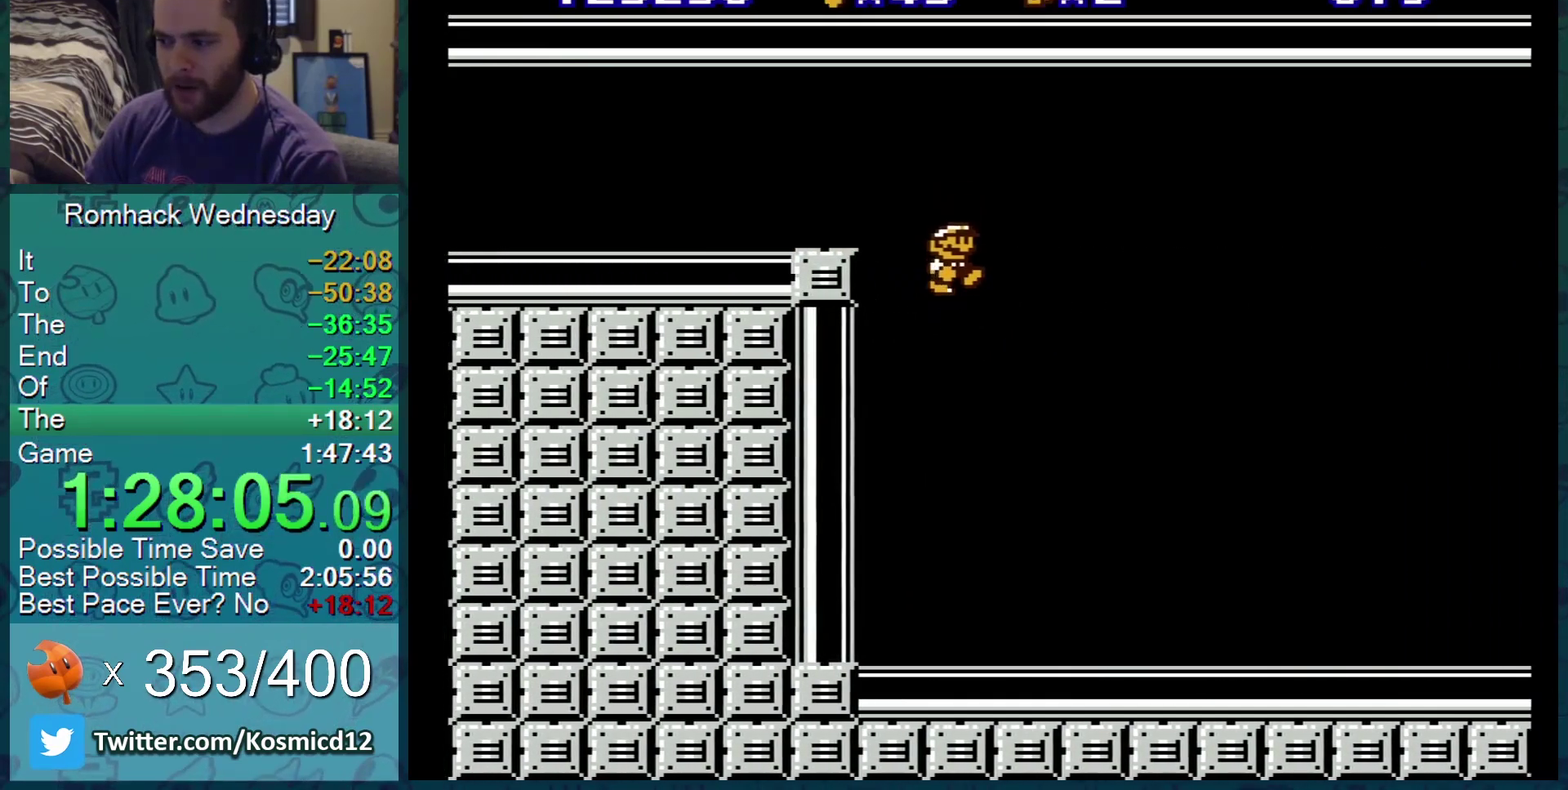
{"buttons": ["B"], "events": [[417, "DPAD_RIGHT", "up"]]}
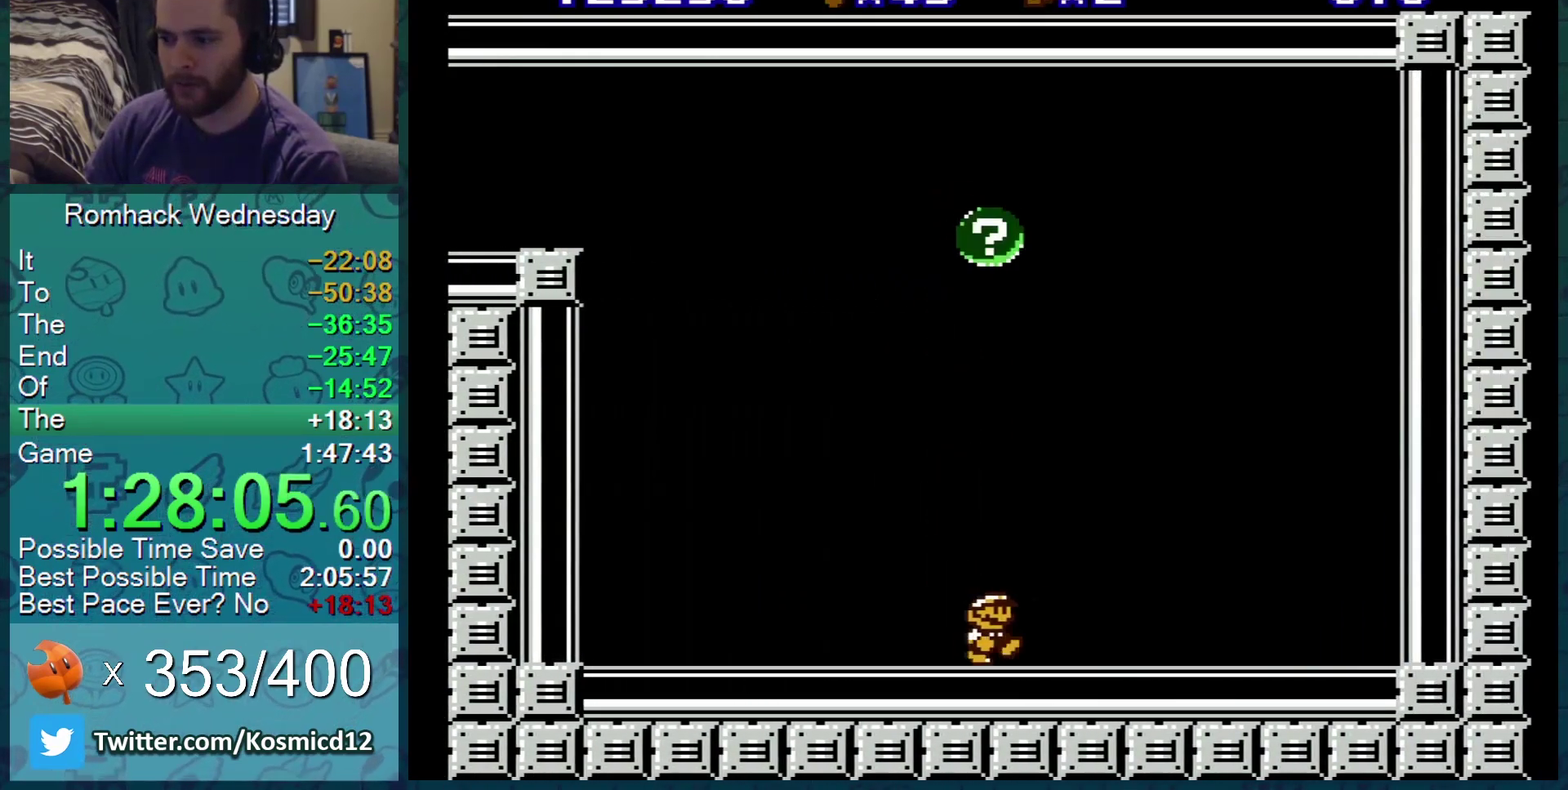
{"buttons": ["B"], "events": [[250, "DPAD_LEFT", "down"], [484, "DPAD_LEFT", "up"]]}
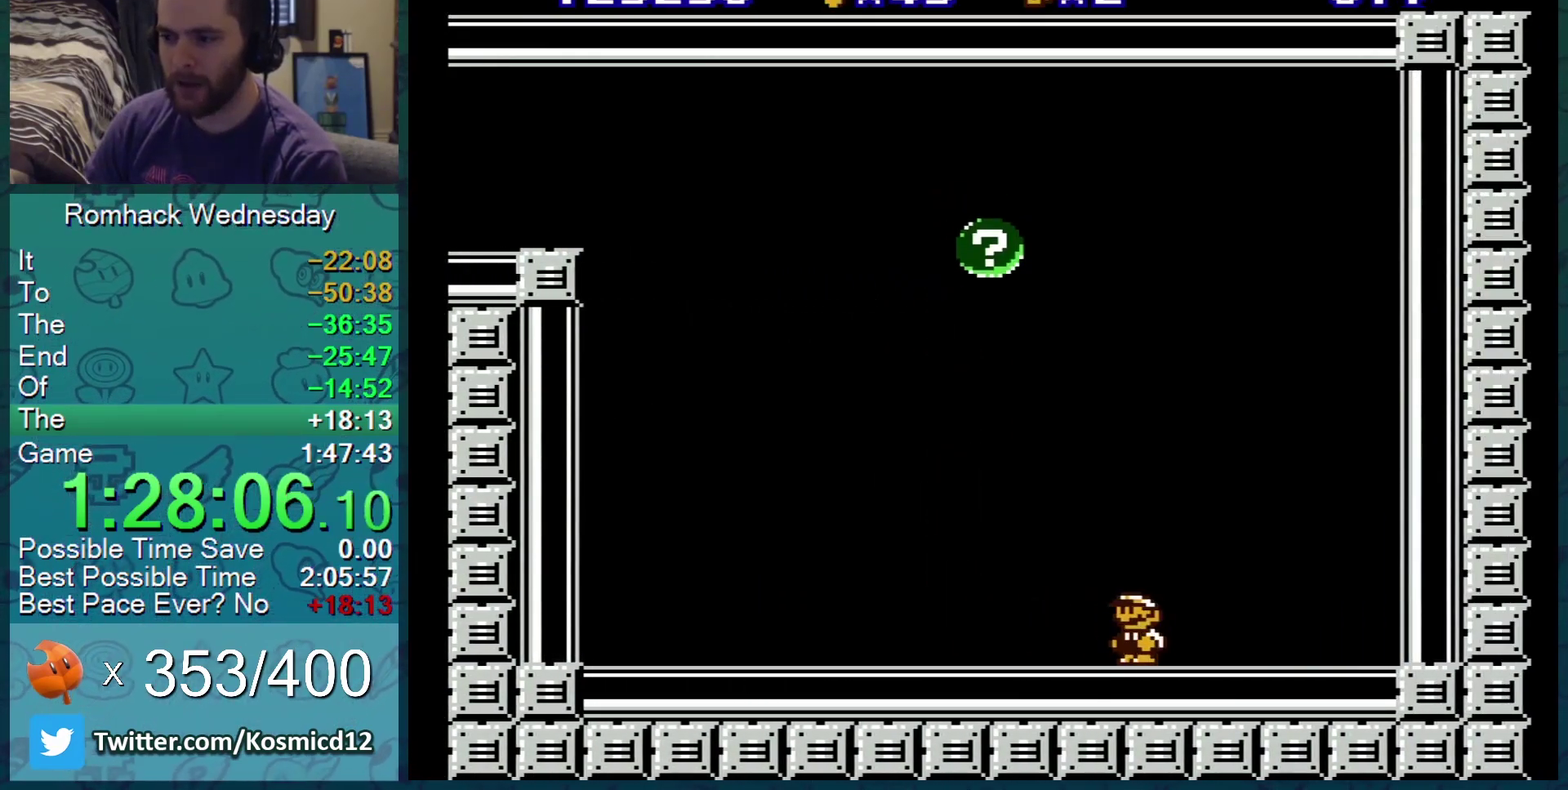
{"buttons": ["B"], "events": [[84, "DPAD_LEFT", "down"], [367, "A", "down"], [417, "A", "up"], [417, "DPAD_LEFT", "up"]]}
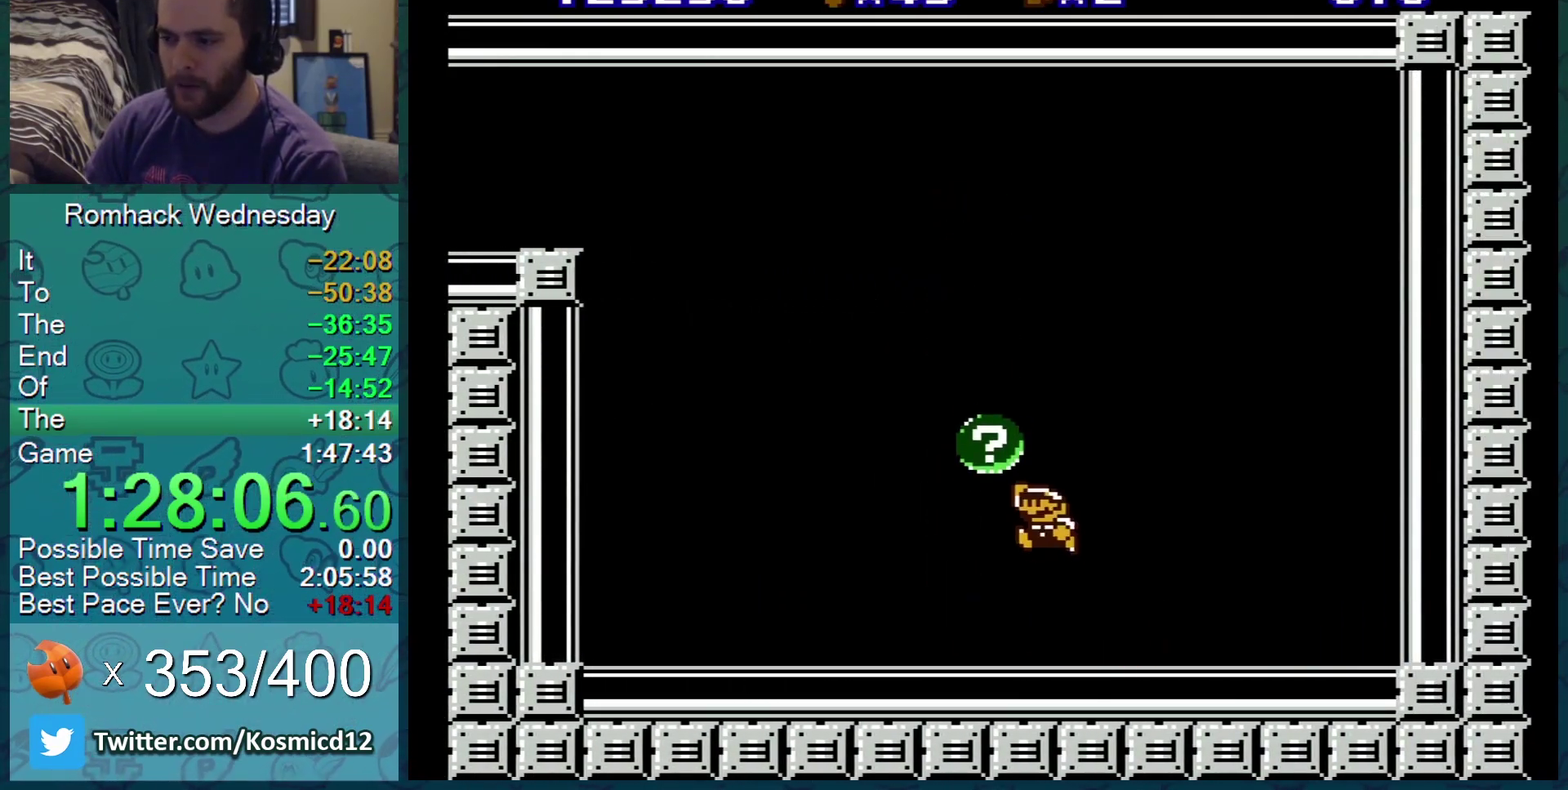
{"buttons": [], "events": [[200, "B", "up"]]}